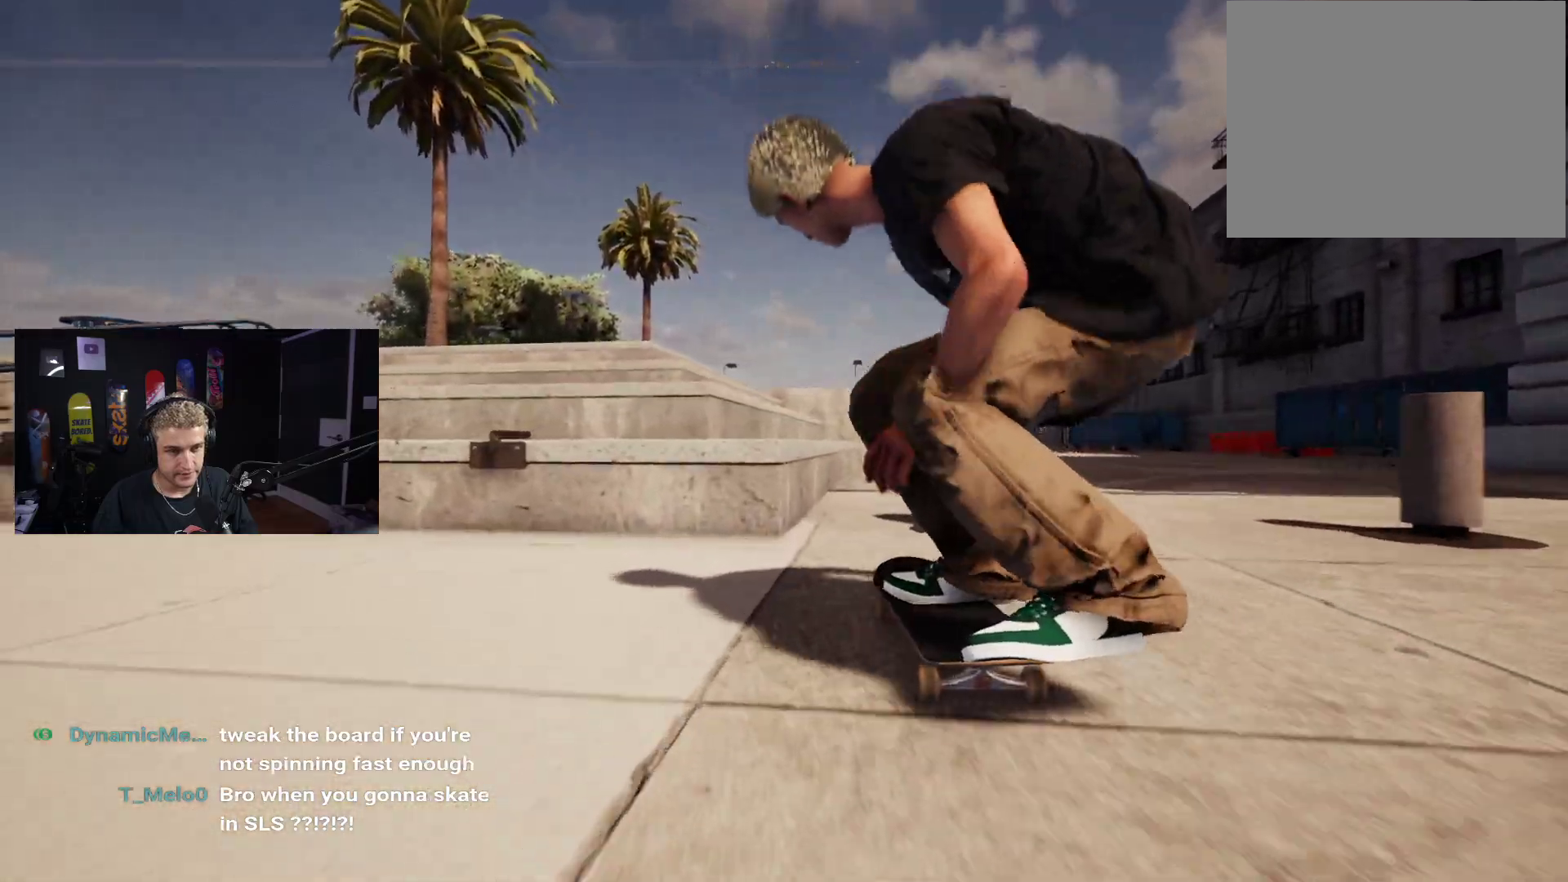
Gameplay with a controller (Xbox layout); each line is a JSON object with the inputs held at the frame after it. "events" lists button and stick changes between this image and that frame as [ms after this image, input, new state], when the widget could be followed in between.
{"buttons": ["L2"], "left_stick": "center", "right_stick": "down", "events": [[33, "right_stick", "center"], [183, "L2", "down"], [433, "right_stick", "down"]]}
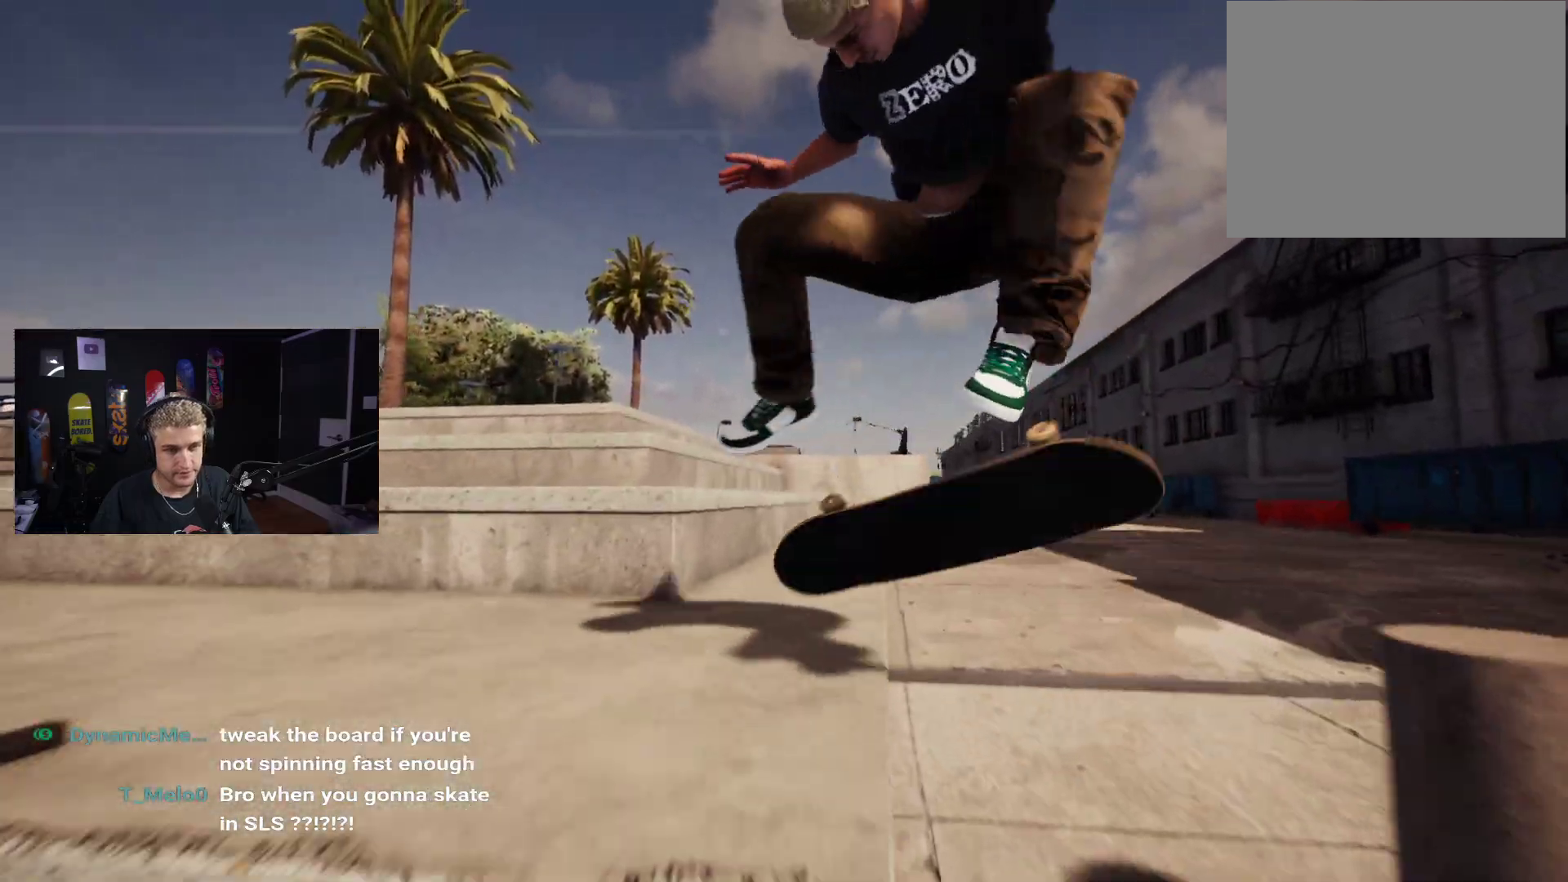
{"buttons": [], "left_stick": "center", "right_stick": "center", "events": [[183, "L2", "up"], [233, "DPAD_UP", "down"], [283, "right_stick", "center"], [483, "DPAD_UP", "up"]]}
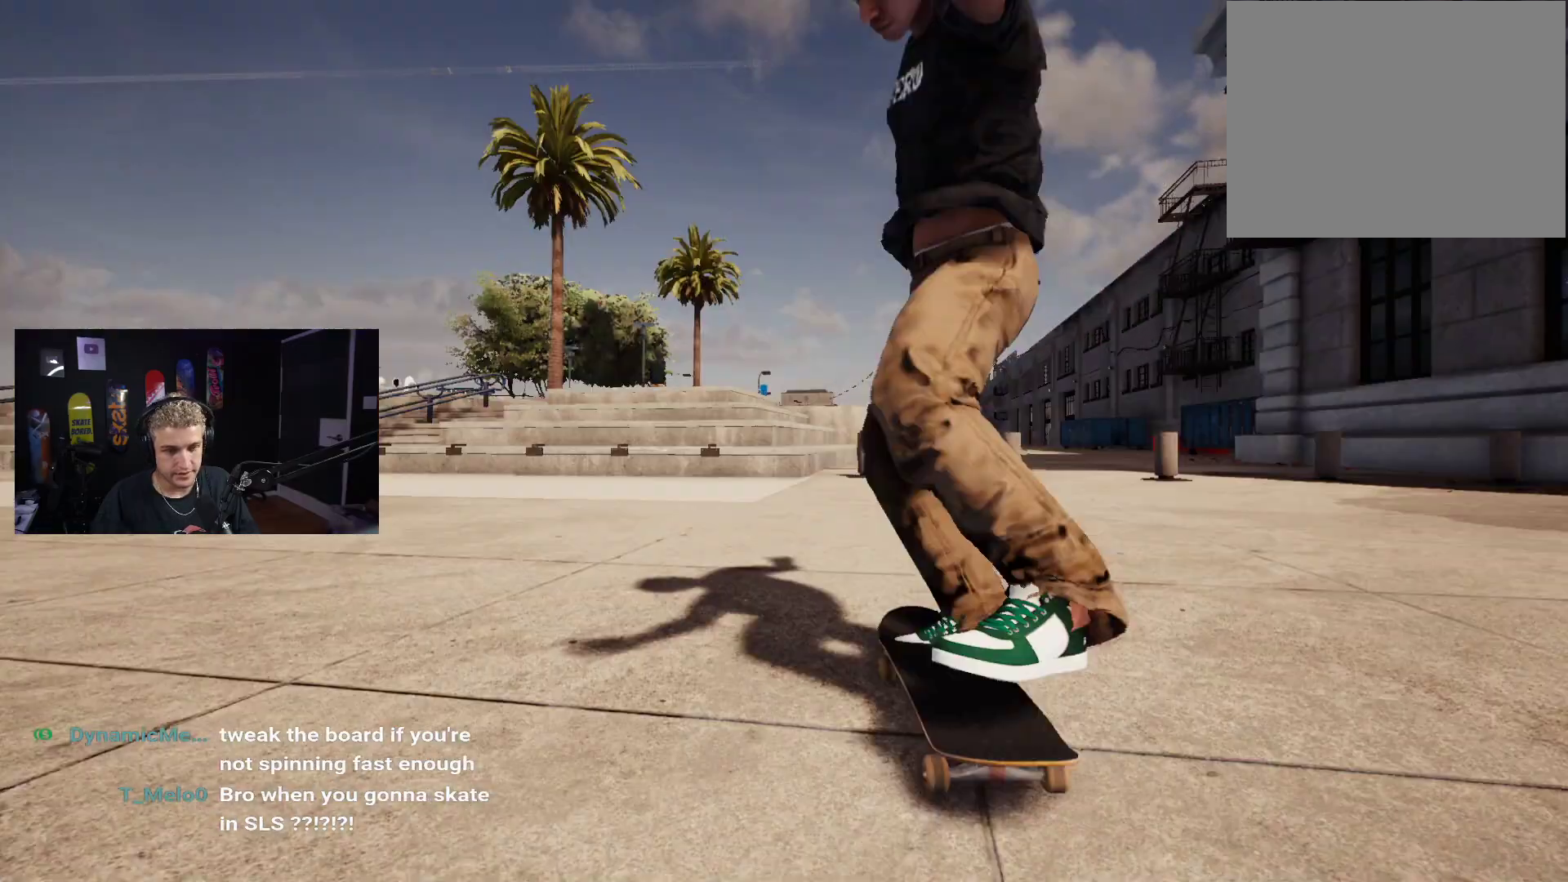
{"buttons": [], "left_stick": "center", "right_stick": "center", "events": [[33, "X", "down"], [133, "X", "up"], [233, "X", "down"], [267, "X", "up"], [383, "X", "down"], [450, "X", "up"]]}
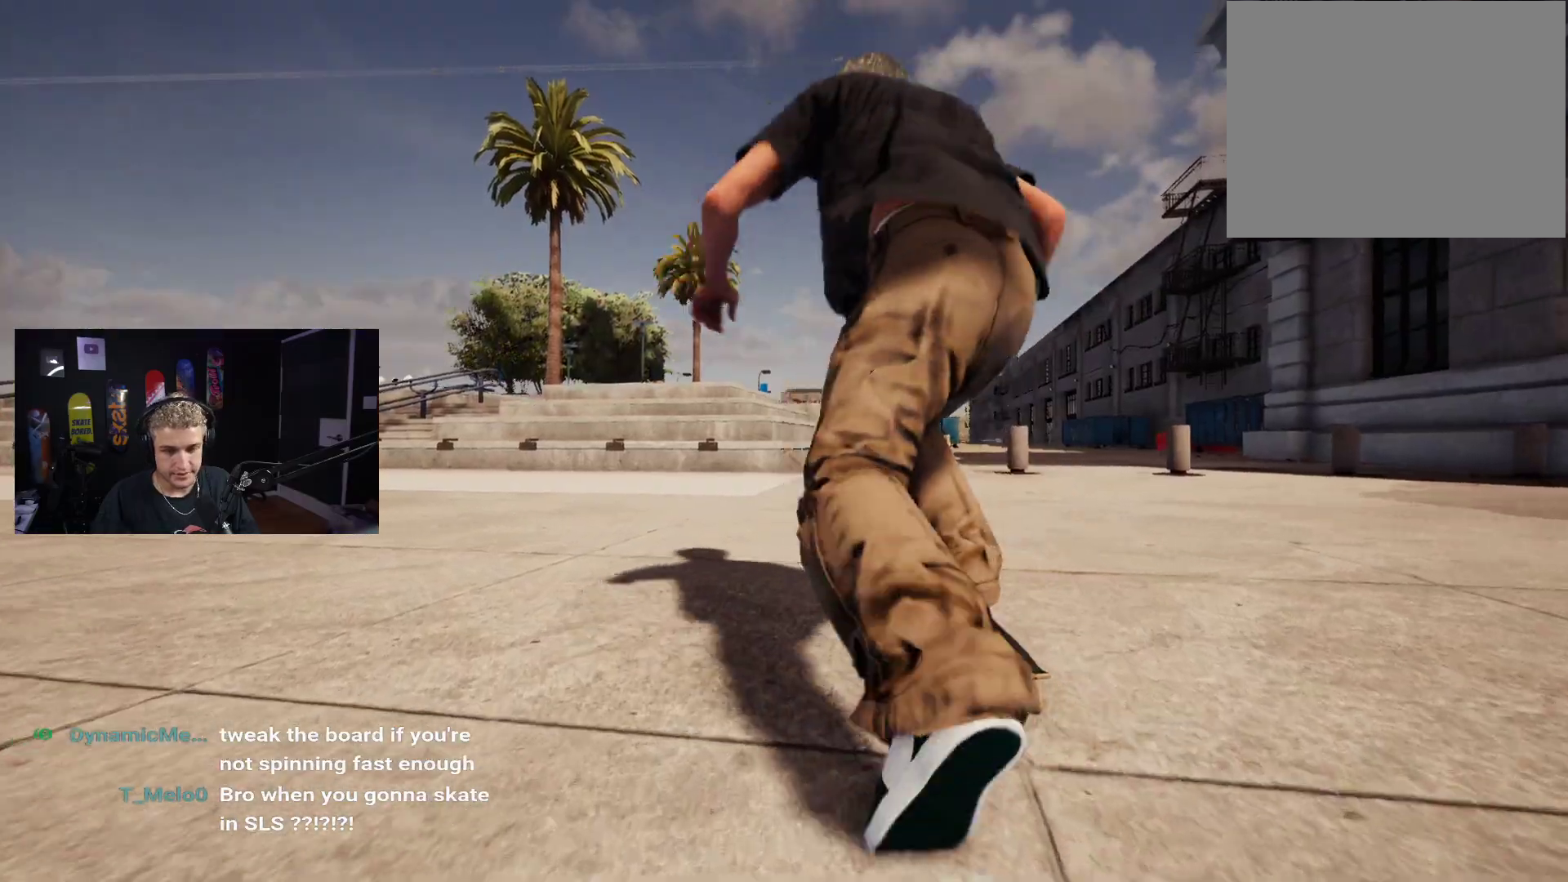
{"buttons": [], "left_stick": "center", "right_stick": "center", "events": [[400, "X", "down"], [433, "X", "up"]]}
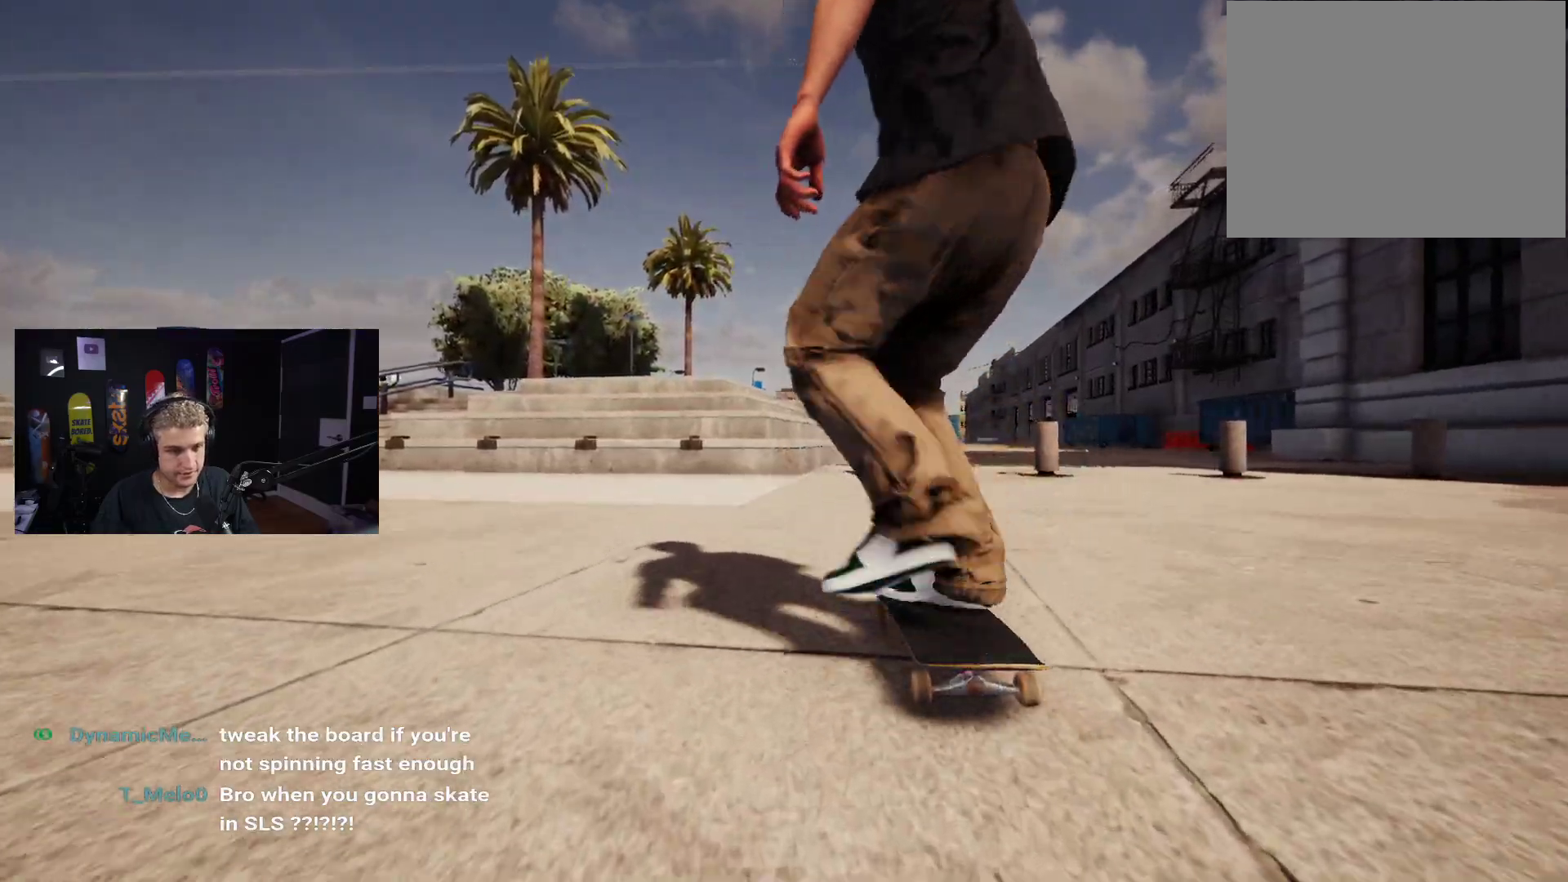
{"buttons": [], "left_stick": "center", "right_stick": "center", "events": []}
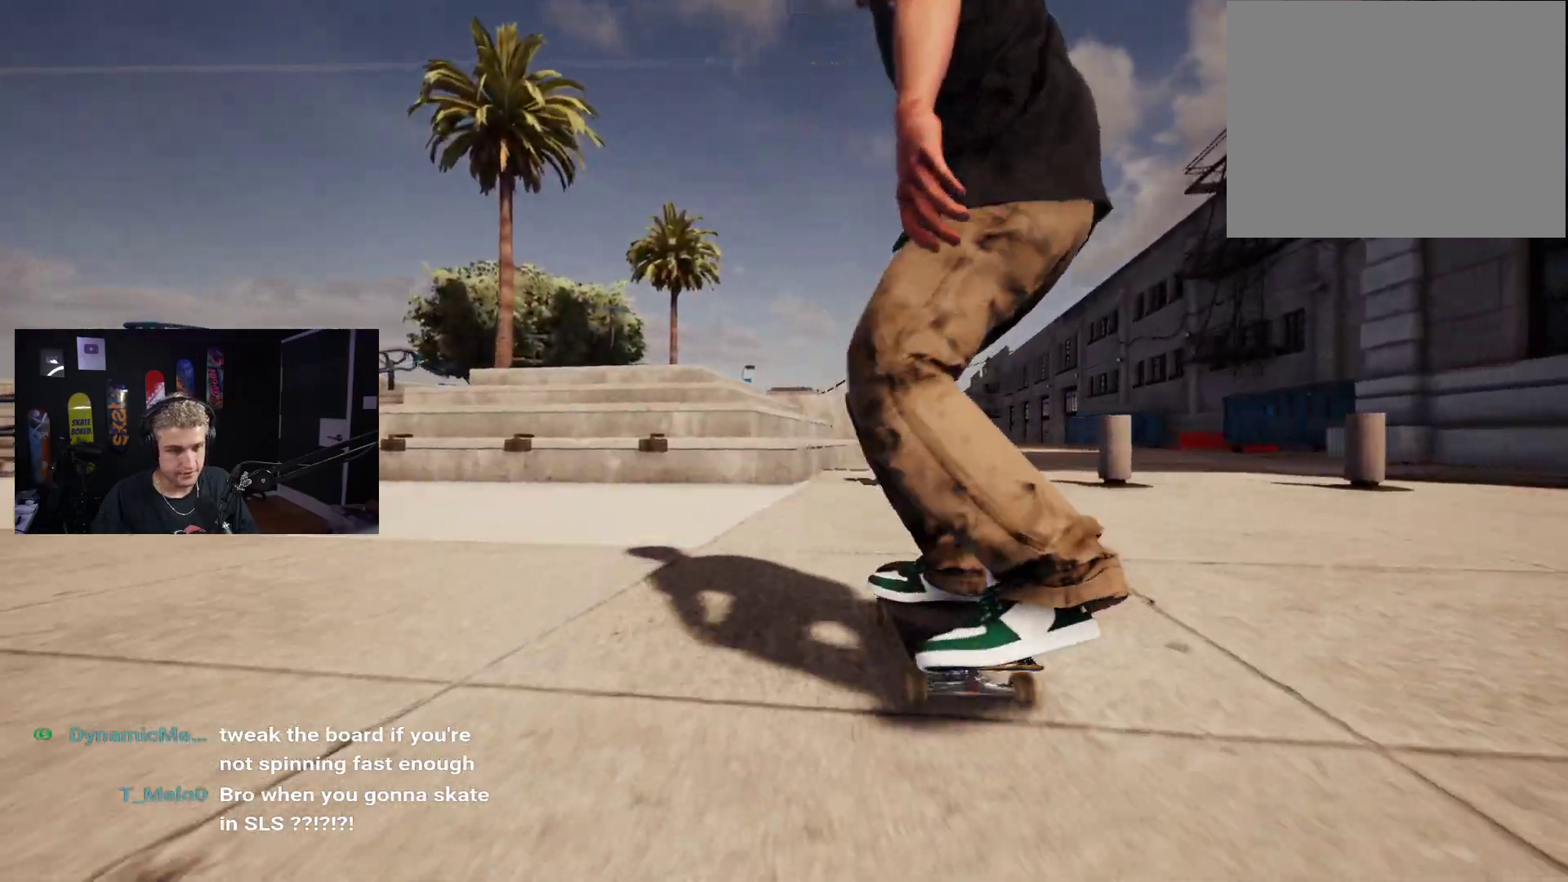
{"buttons": [], "left_stick": "down", "right_stick": "center", "events": [[217, "left_stick", "down"]]}
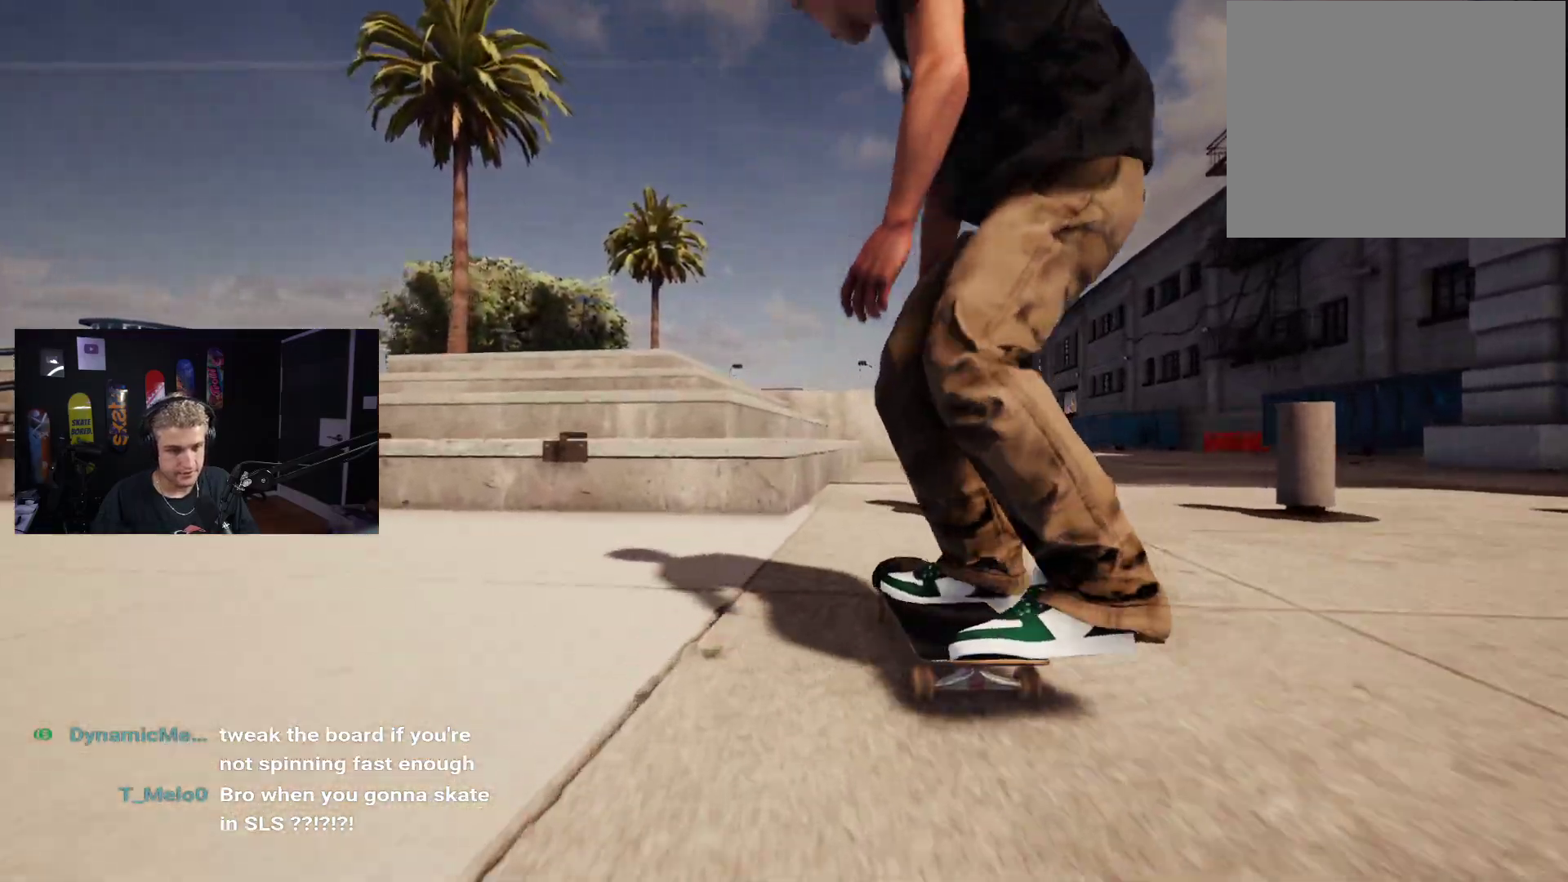
{"buttons": ["L2"], "left_stick": "center", "right_stick": "center", "events": [[50, "right_stick", "up-right"], [100, "left_stick", "center"], [100, "right_stick", "center"], [150, "L2", "down"]]}
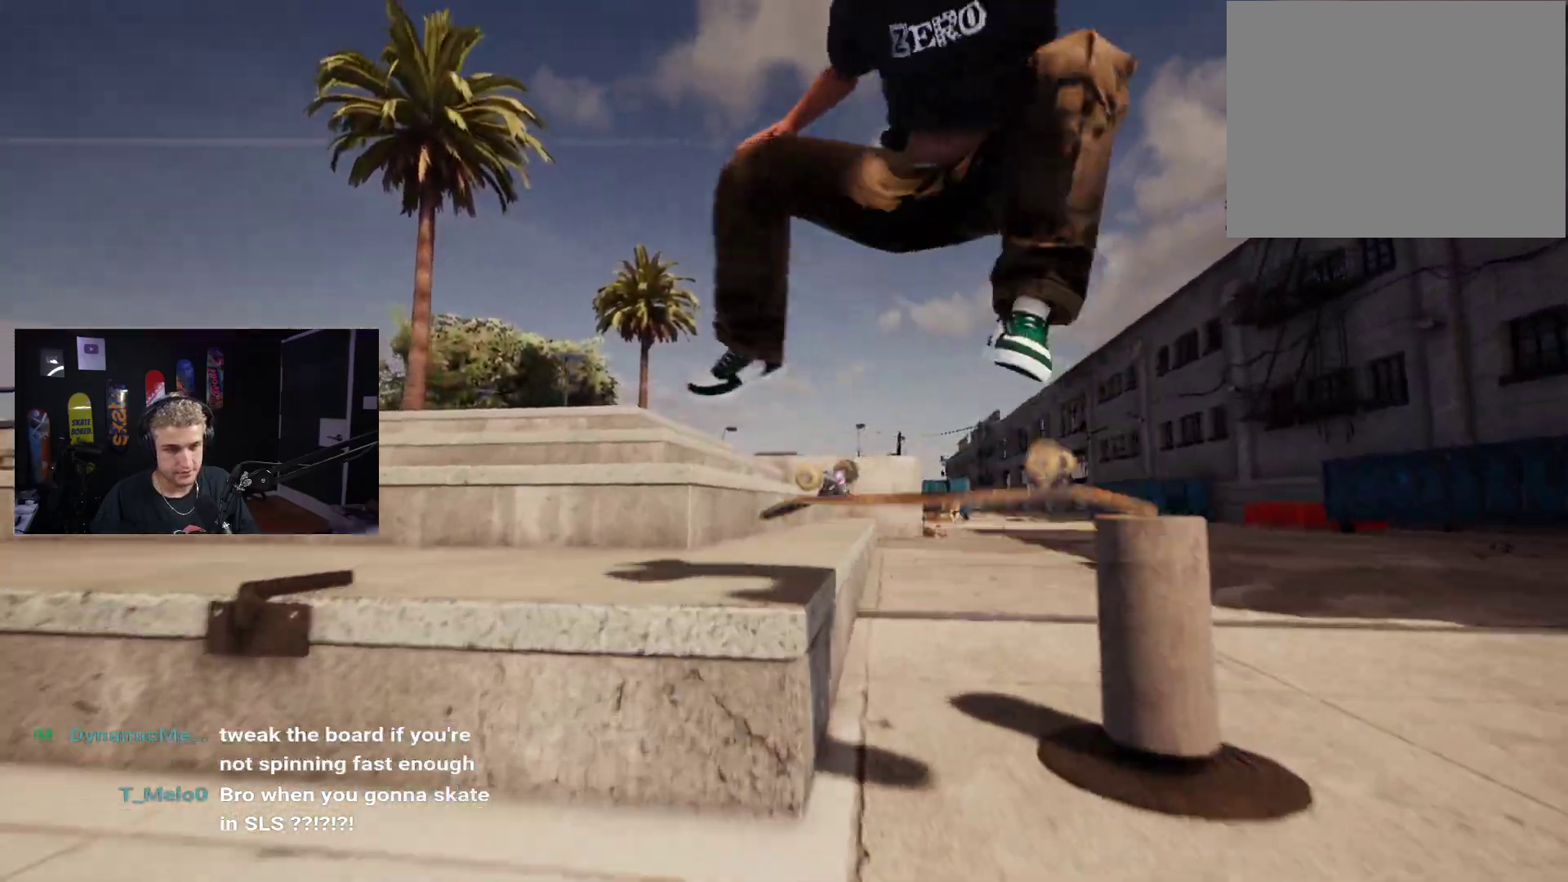
{"buttons": [], "left_stick": "center", "right_stick": "down", "events": [[50, "L2", "up"], [67, "right_stick", "down"], [367, "right_stick", "center"], [467, "right_stick", "down"]]}
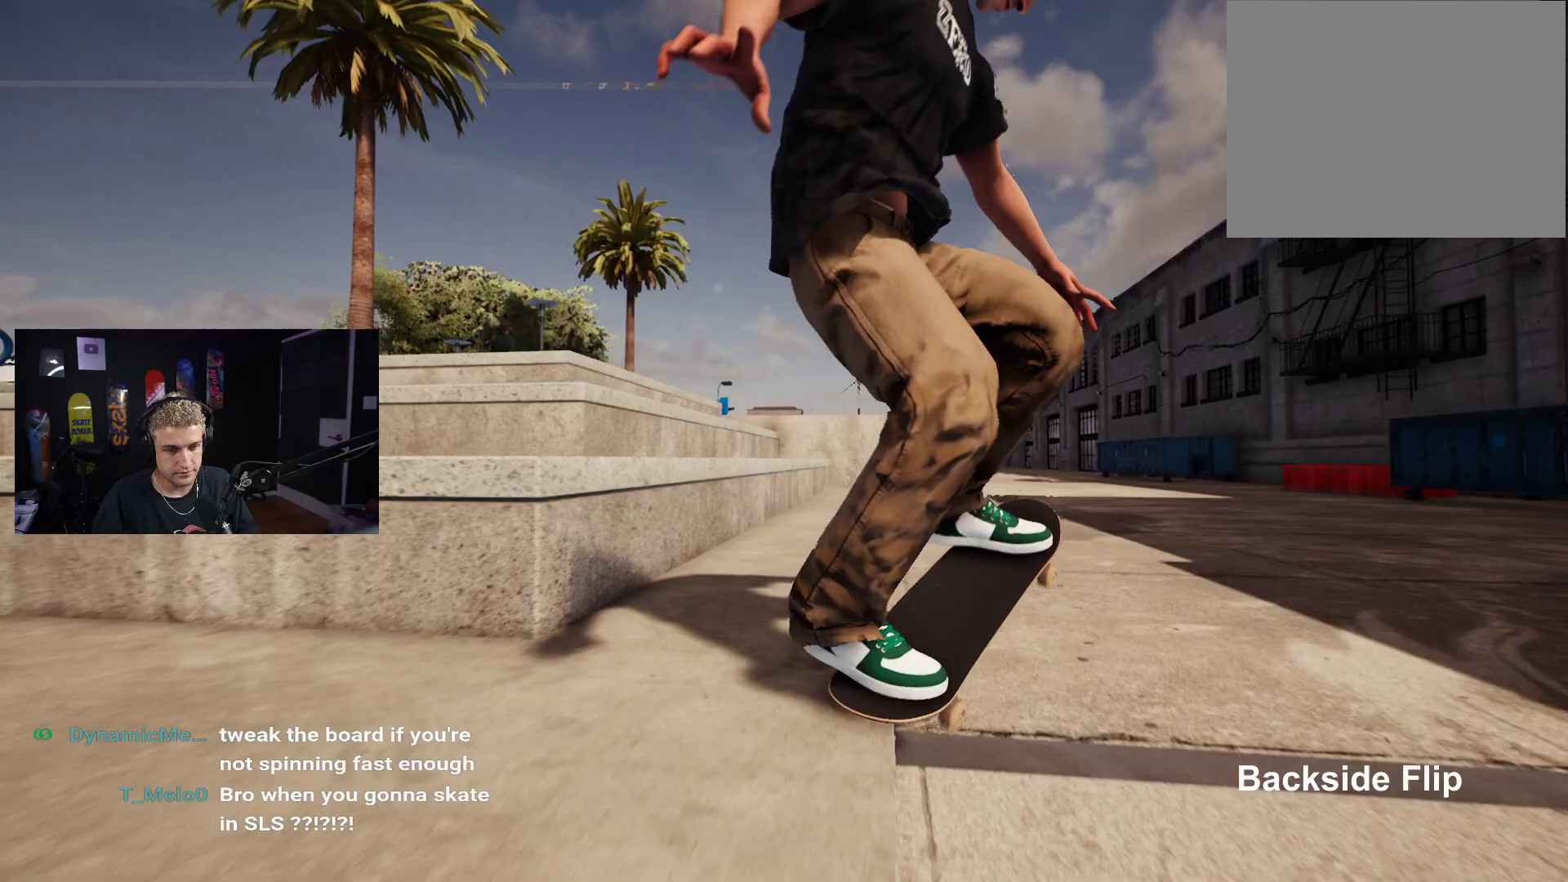
{"buttons": ["L2"], "left_stick": "center", "right_stick": "center", "events": [[183, "left_stick", "down-left"], [217, "right_stick", "center"], [250, "L2", "down"], [267, "left_stick", "center"]]}
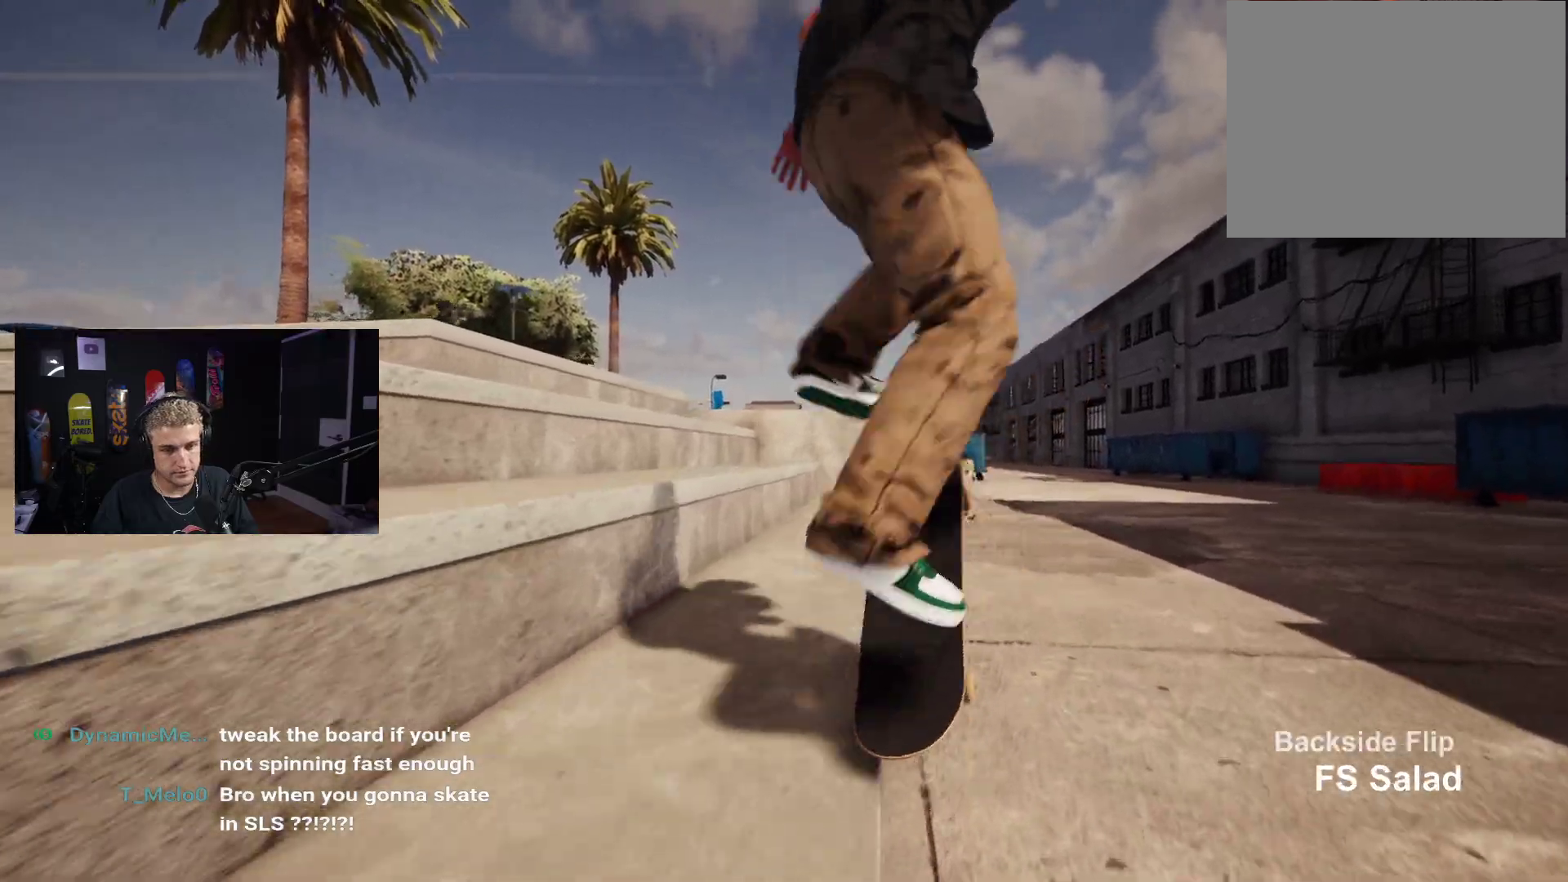
{"buttons": [], "left_stick": "down", "right_stick": "center", "events": [[183, "left_stick", "down"], [233, "L2", "up"]]}
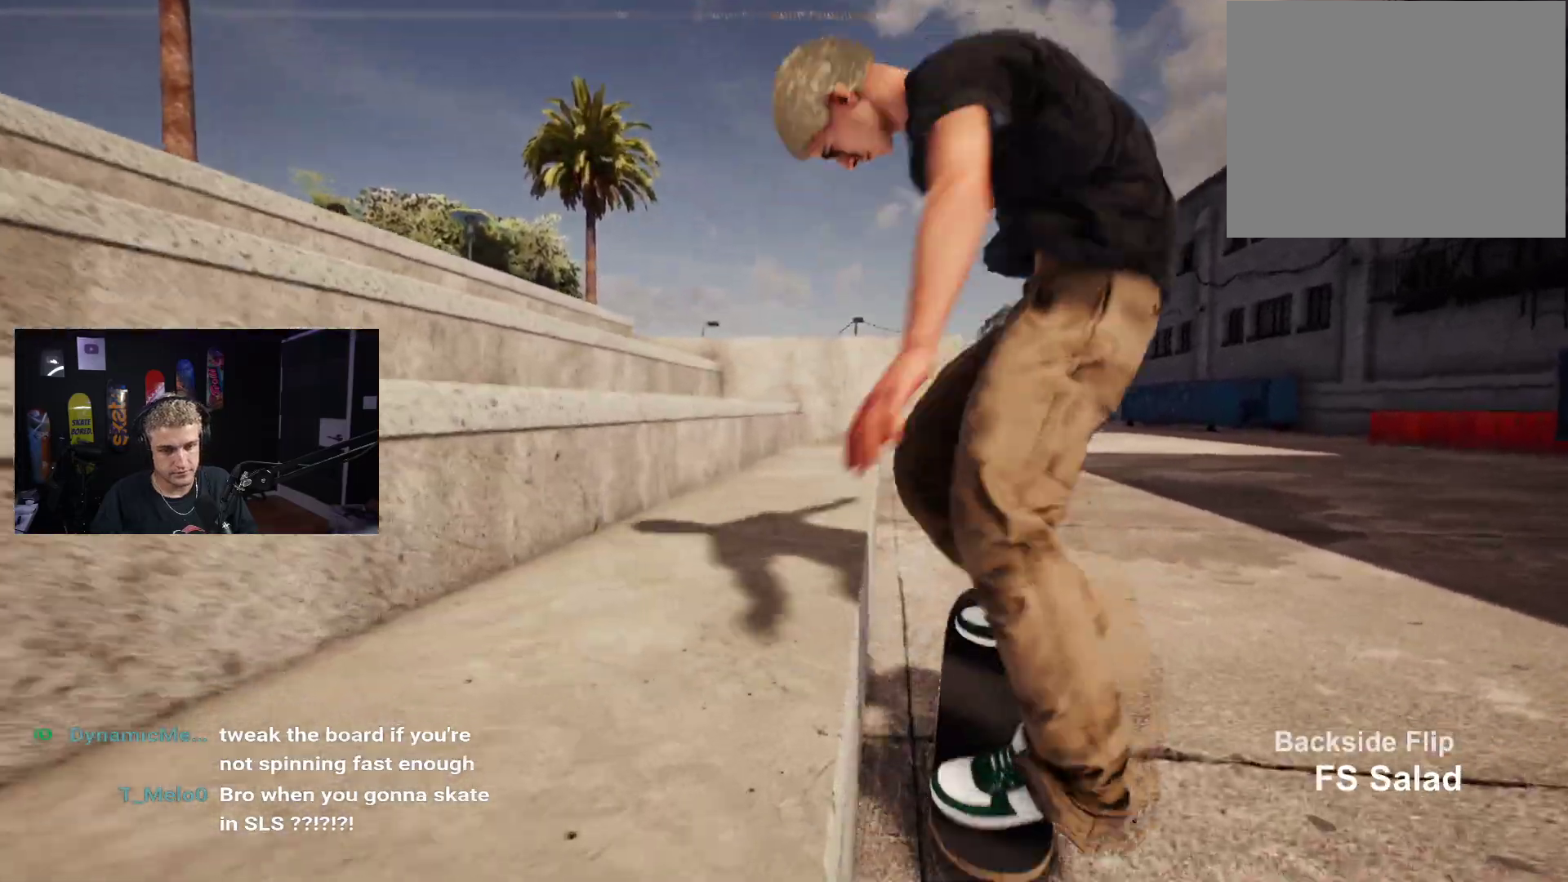
{"buttons": ["DPAD_UP"], "left_stick": "center", "right_stick": "center", "events": [[267, "left_stick", "center"], [367, "DPAD_UP", "down"]]}
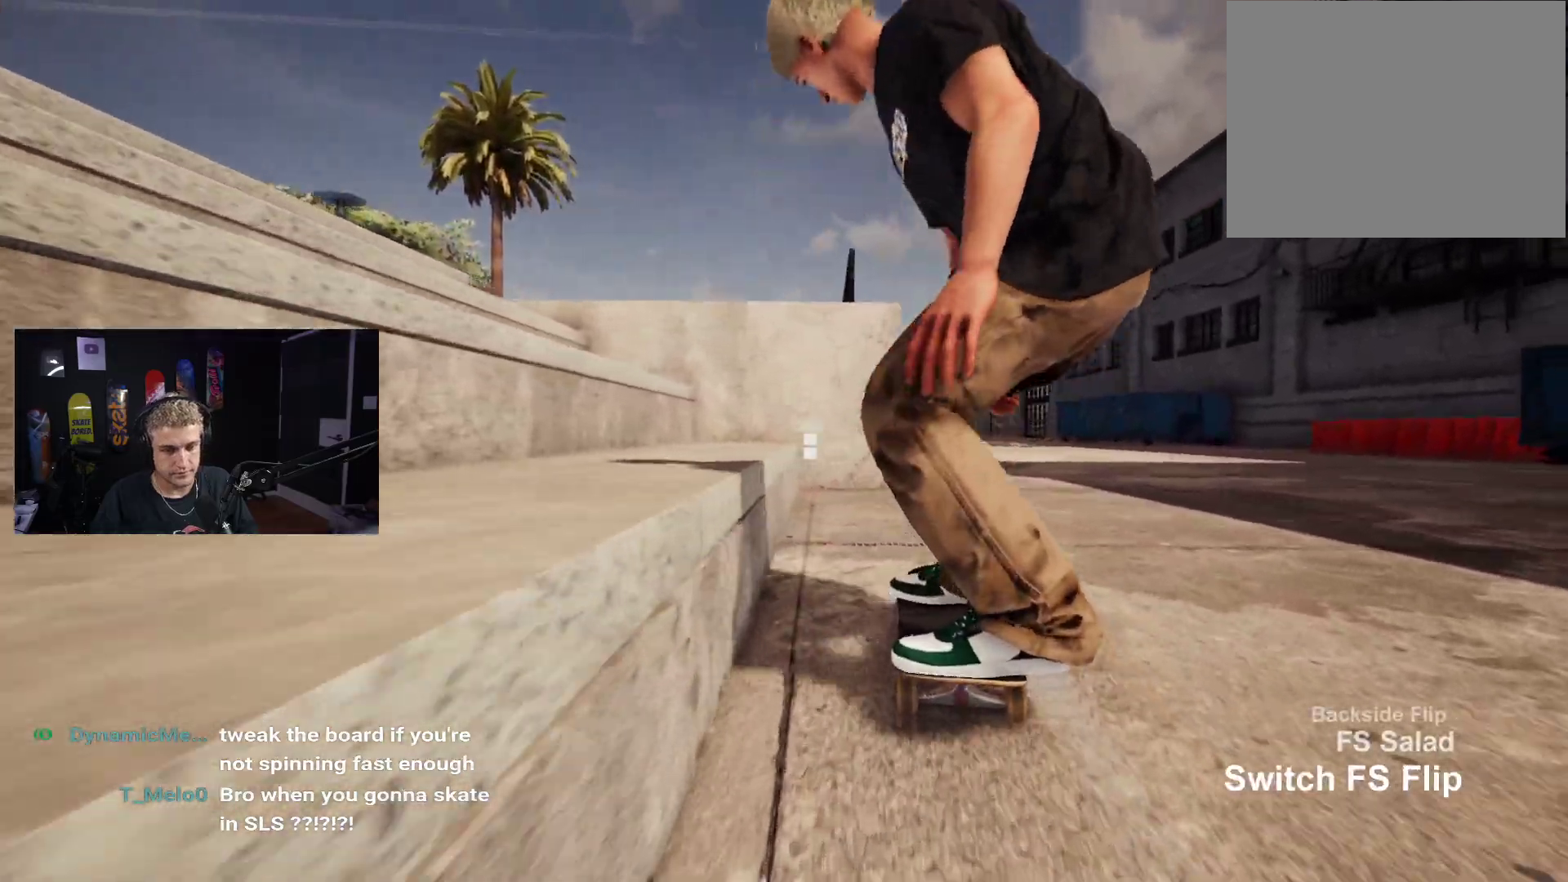
{"buttons": [], "left_stick": "center", "right_stick": "center", "events": [[50, "DPAD_UP", "up"], [133, "X", "down"], [183, "X", "up"], [283, "X", "down"], [350, "X", "up"]]}
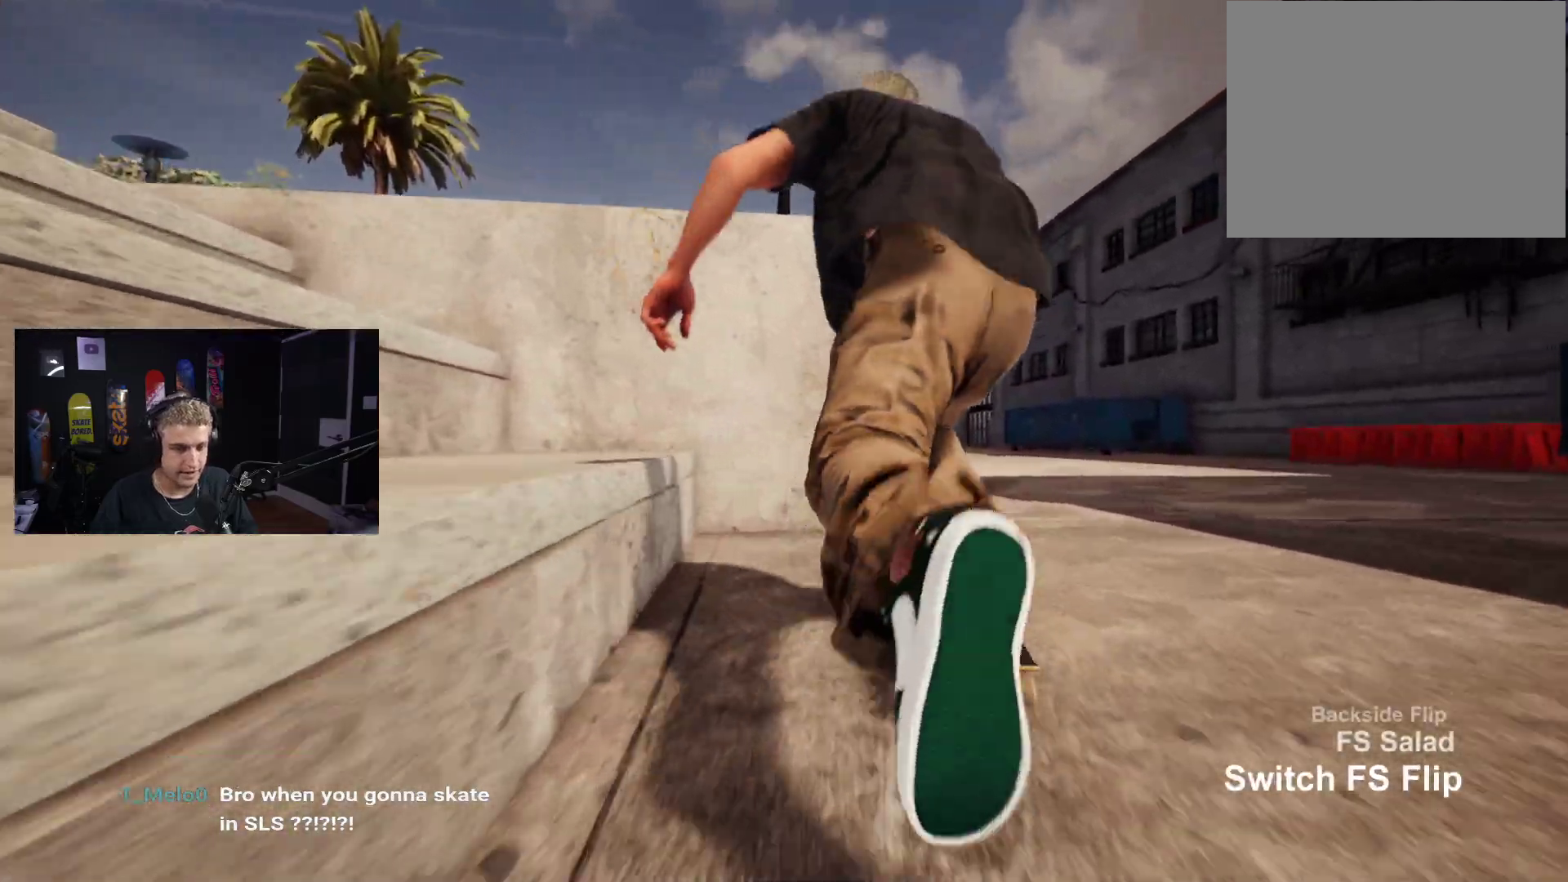
{"buttons": ["X"], "left_stick": "center", "right_stick": "center", "events": [[67, "DPAD_UP", "down"], [383, "DPAD_UP", "up"], [433, "X", "down"]]}
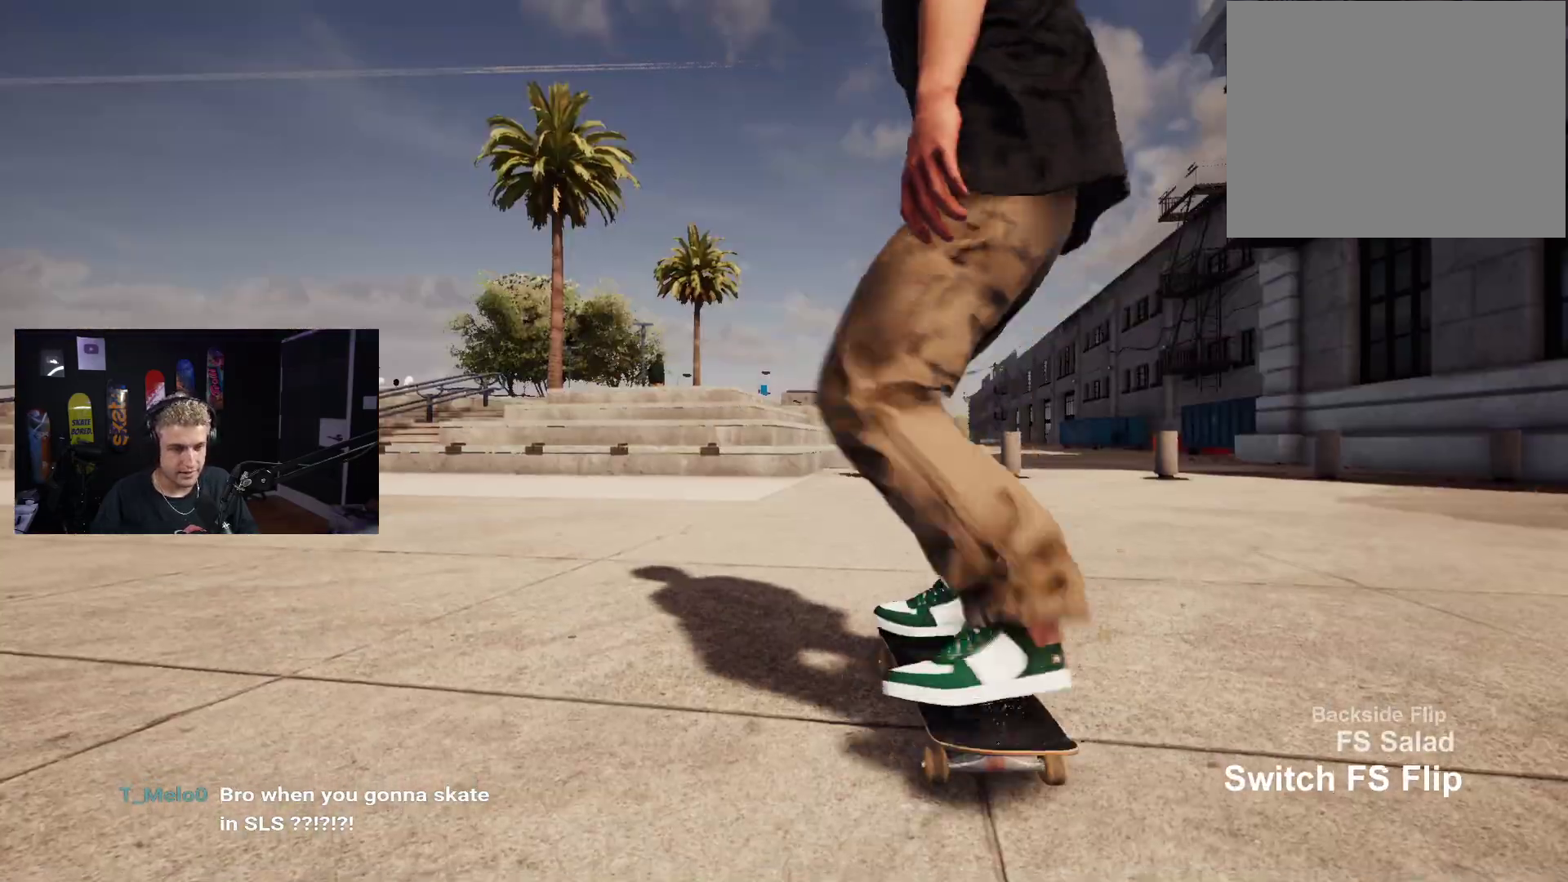
{"buttons": [], "left_stick": "center", "right_stick": "center", "events": [[33, "X", "up"], [100, "X", "down"], [183, "X", "up"]]}
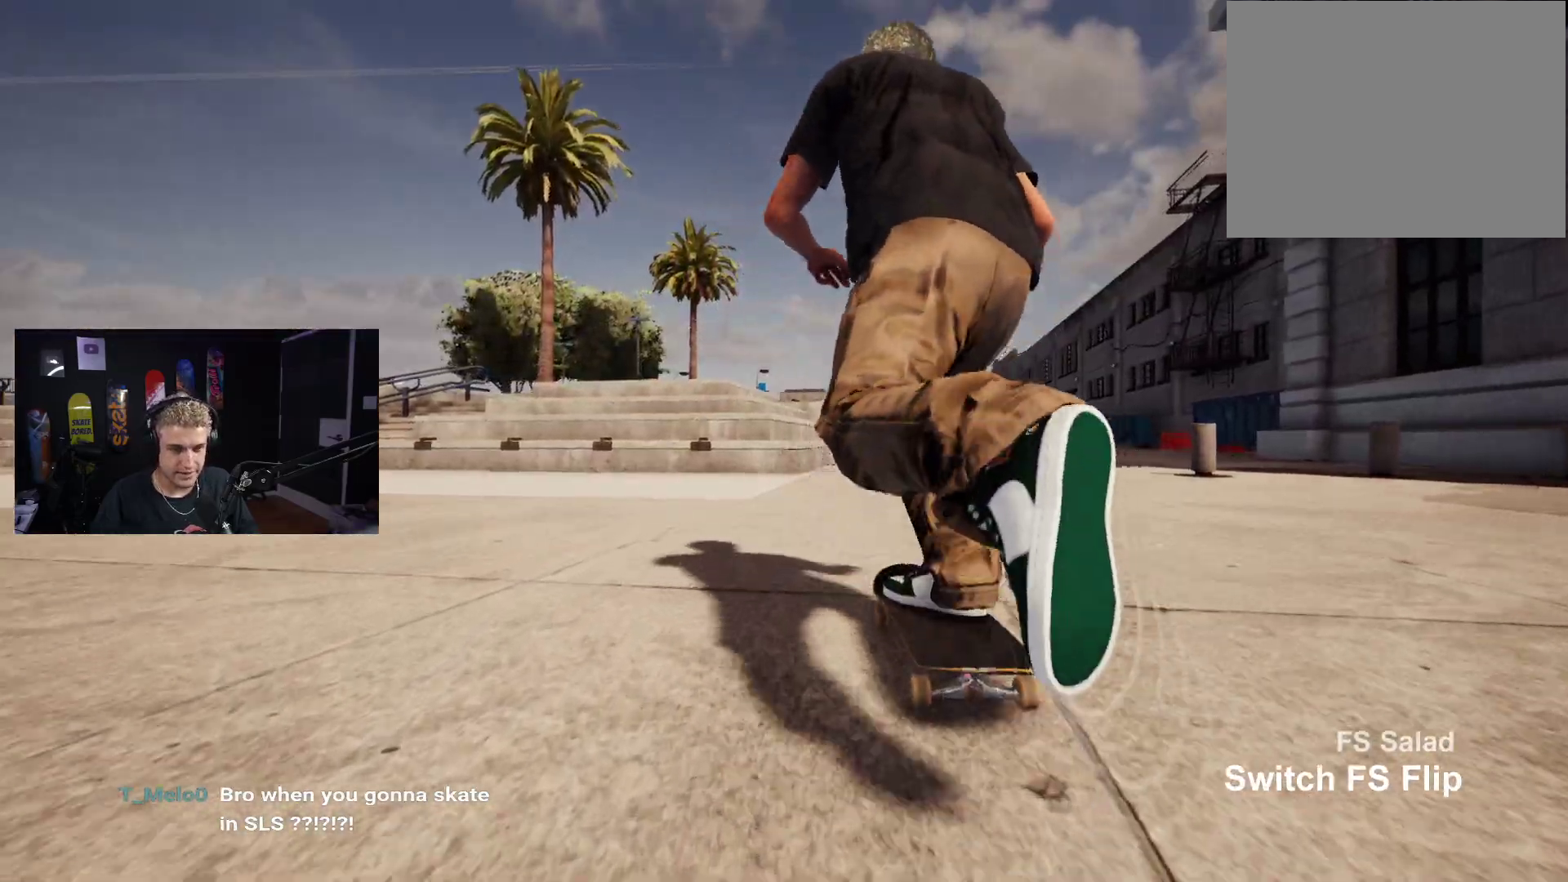
{"buttons": [], "left_stick": "center", "right_stick": "center", "events": [[267, "X", "down"], [300, "X", "up"]]}
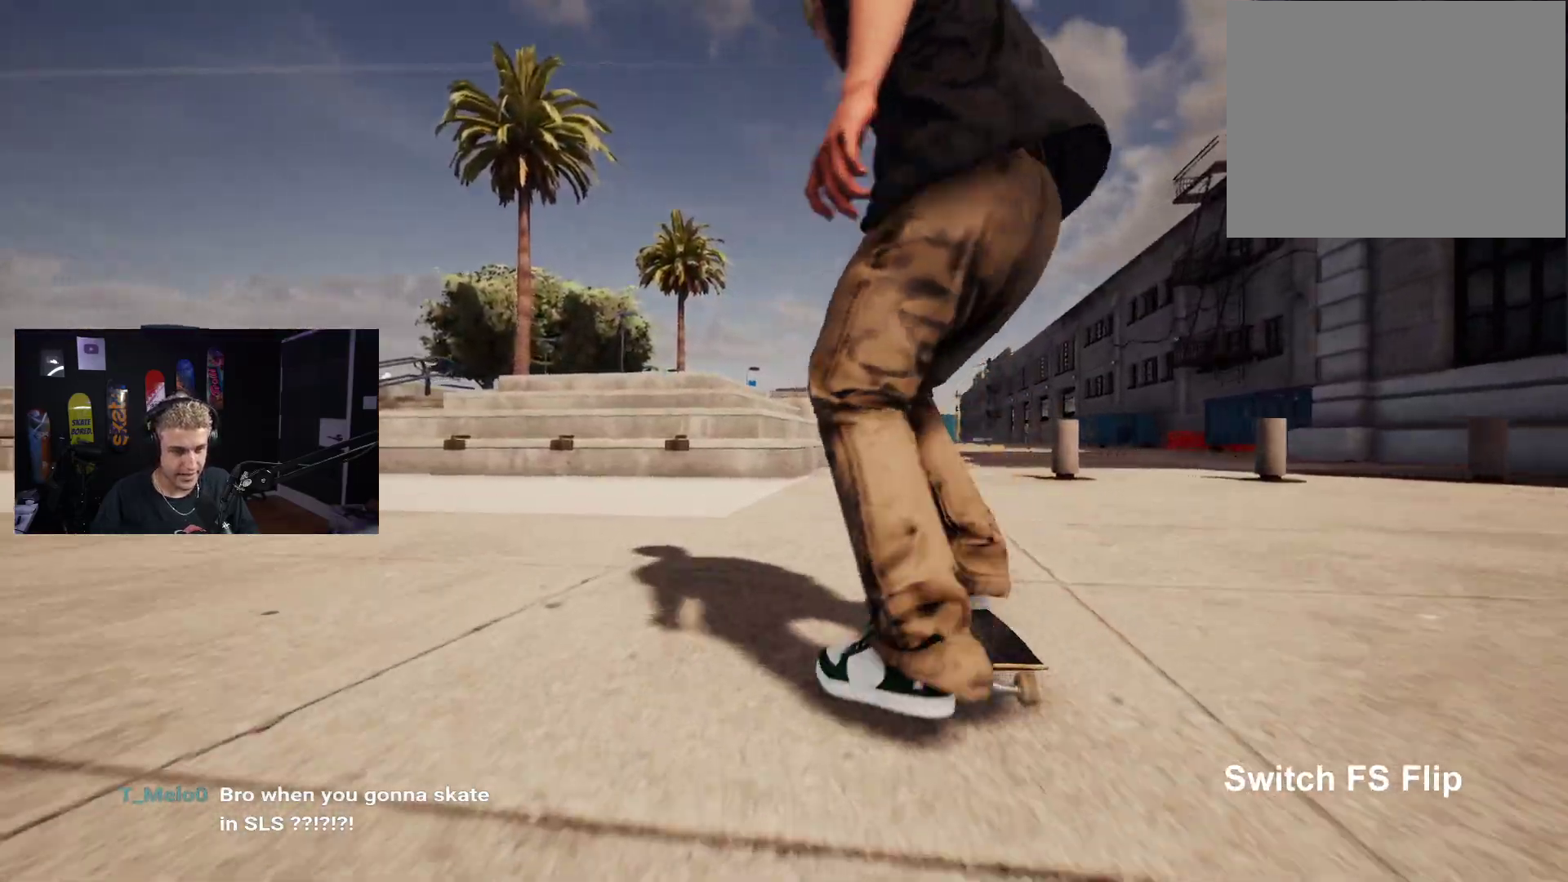
{"buttons": [], "left_stick": "down", "right_stick": "center", "events": [[433, "left_stick", "down"]]}
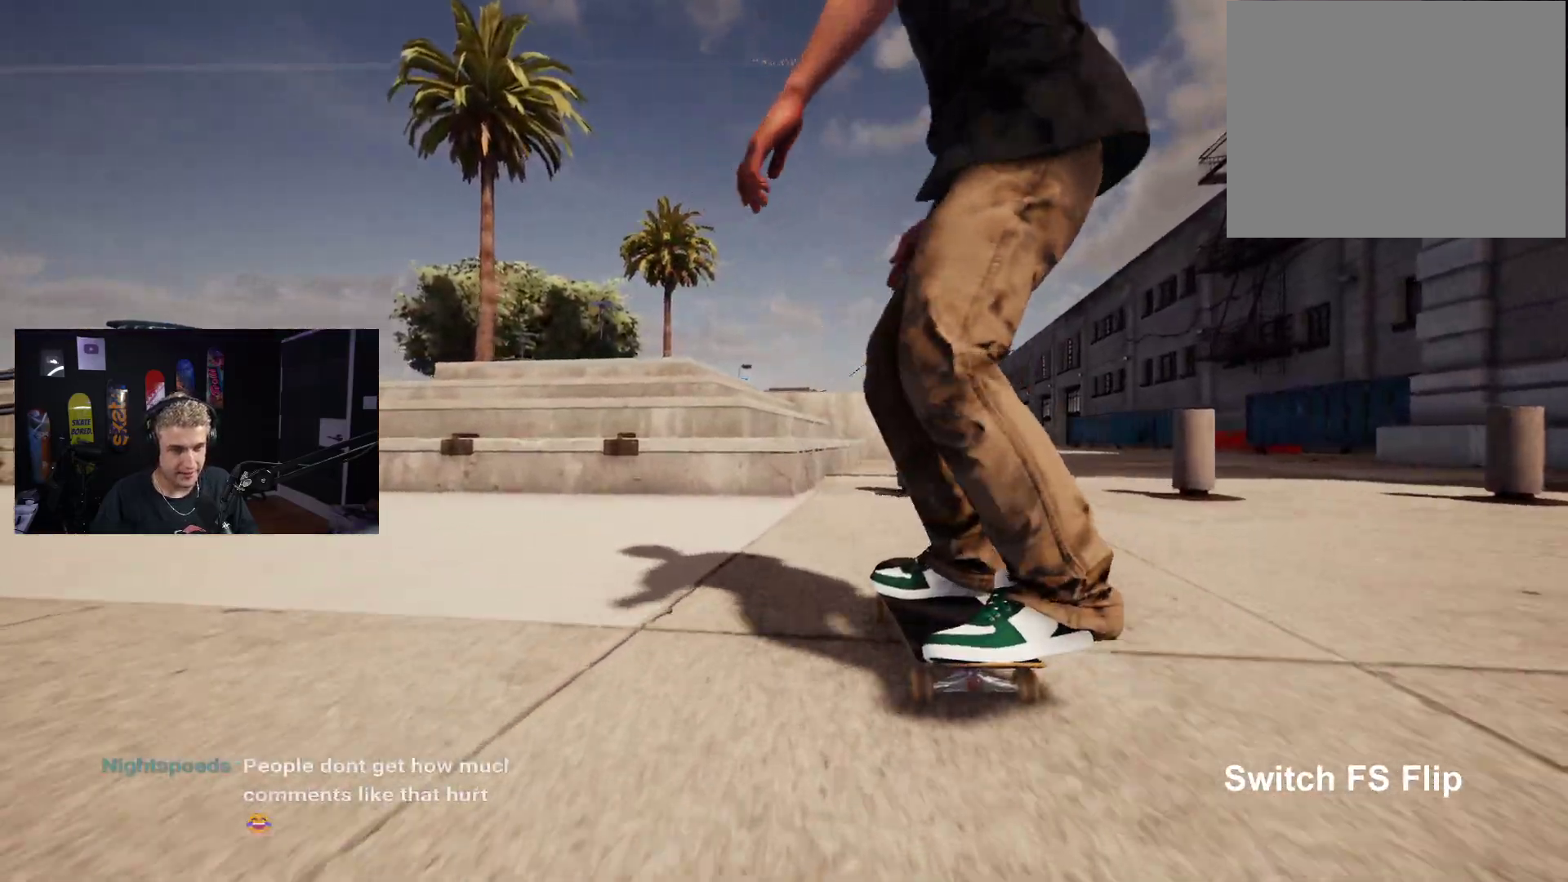
{"buttons": ["L2"], "left_stick": "center", "right_stick": "center", "events": [[267, "right_stick", "up-right"], [317, "left_stick", "center"], [317, "right_stick", "center"], [367, "L2", "down"]]}
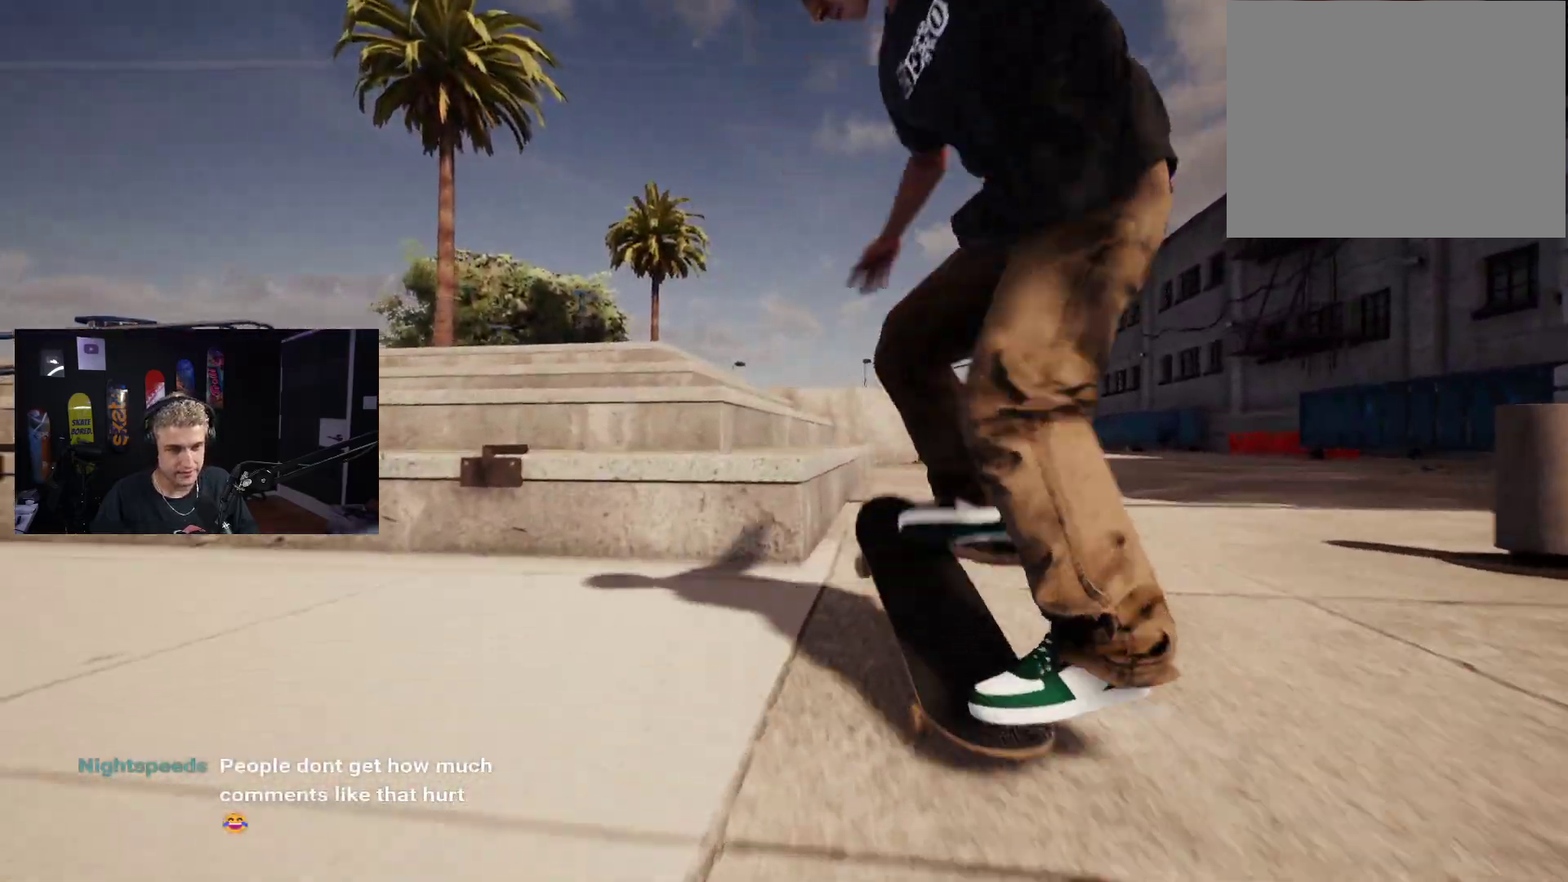
{"buttons": [], "left_stick": "center", "right_stick": "down", "events": [[233, "right_stick", "down"], [317, "L2", "up"]]}
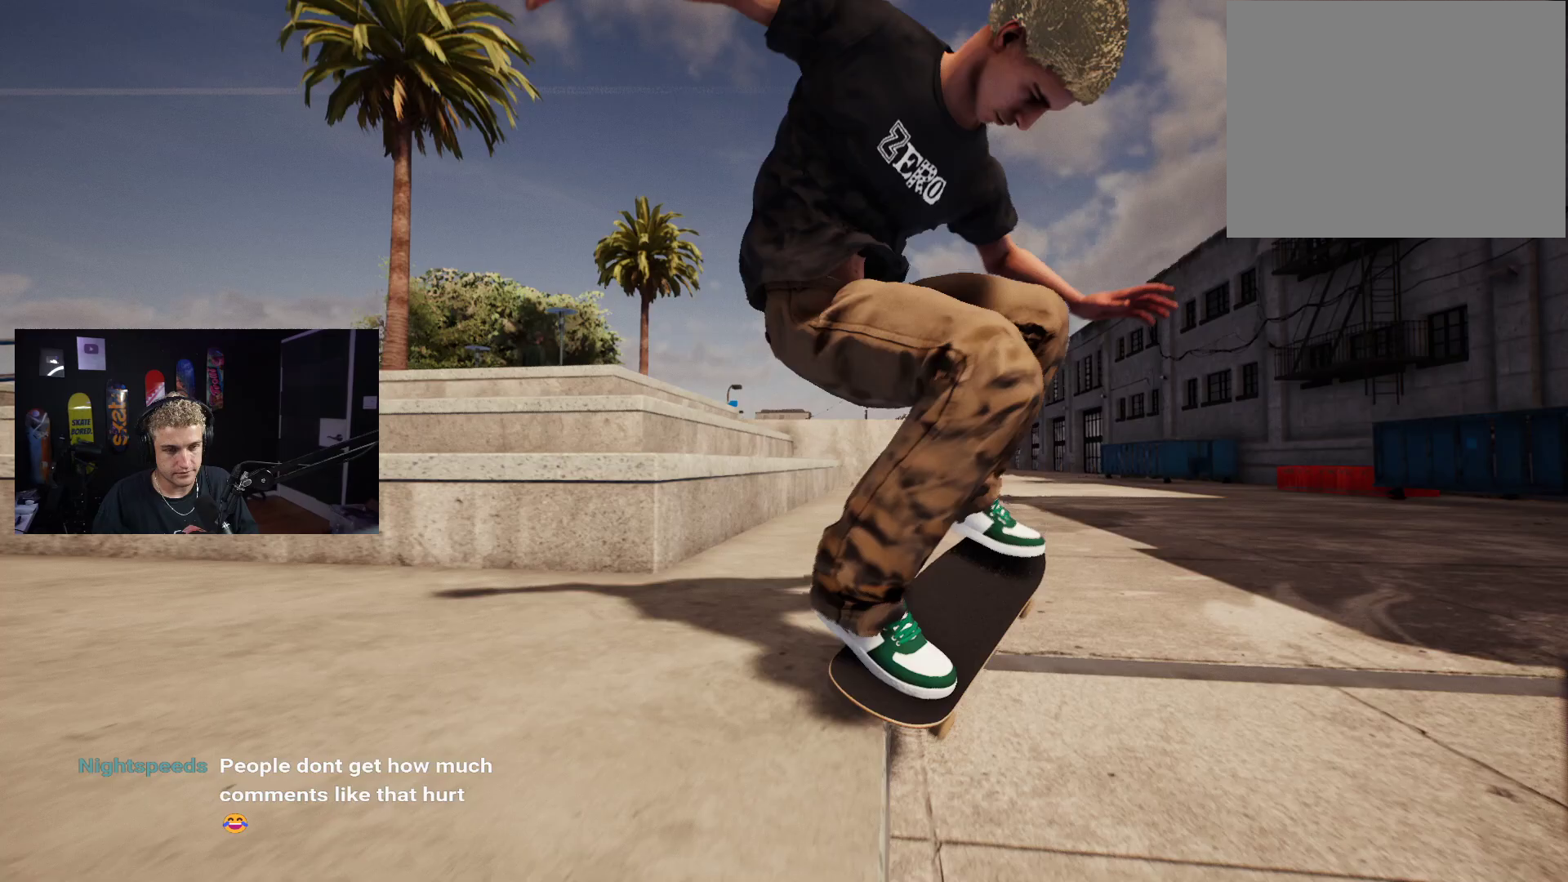
{"buttons": [], "left_stick": "down-left", "right_stick": "down", "events": [[100, "right_stick", "center"], [233, "right_stick", "down"], [500, "left_stick", "down-left"]]}
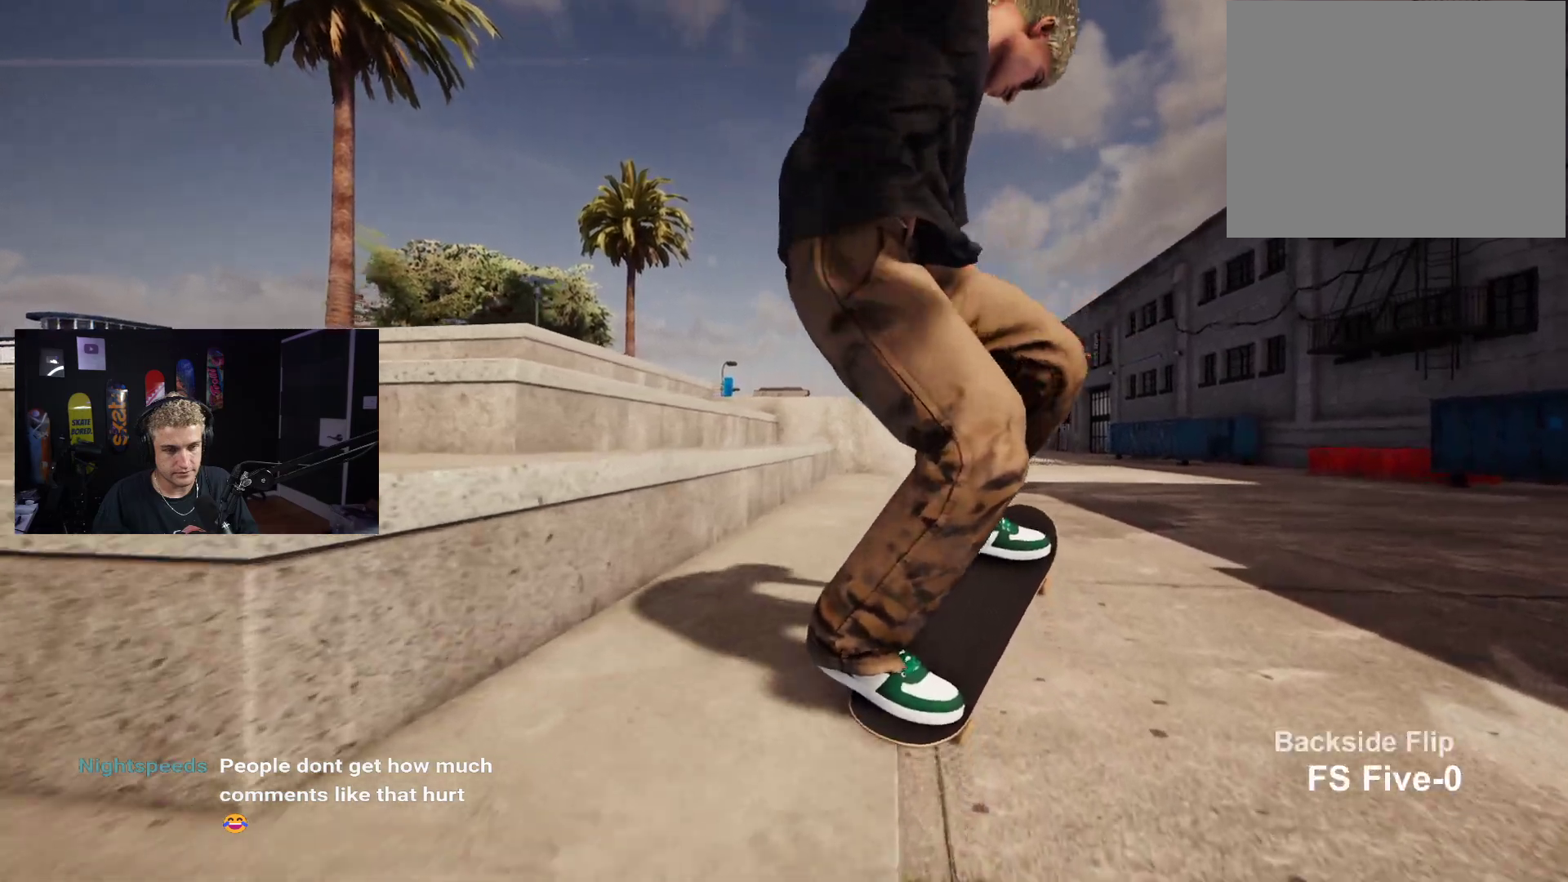
{"buttons": [], "left_stick": "down", "right_stick": "center", "events": [[17, "right_stick", "center"], [50, "L2", "down"], [83, "left_stick", "center"], [467, "L2", "up"], [467, "left_stick", "down"]]}
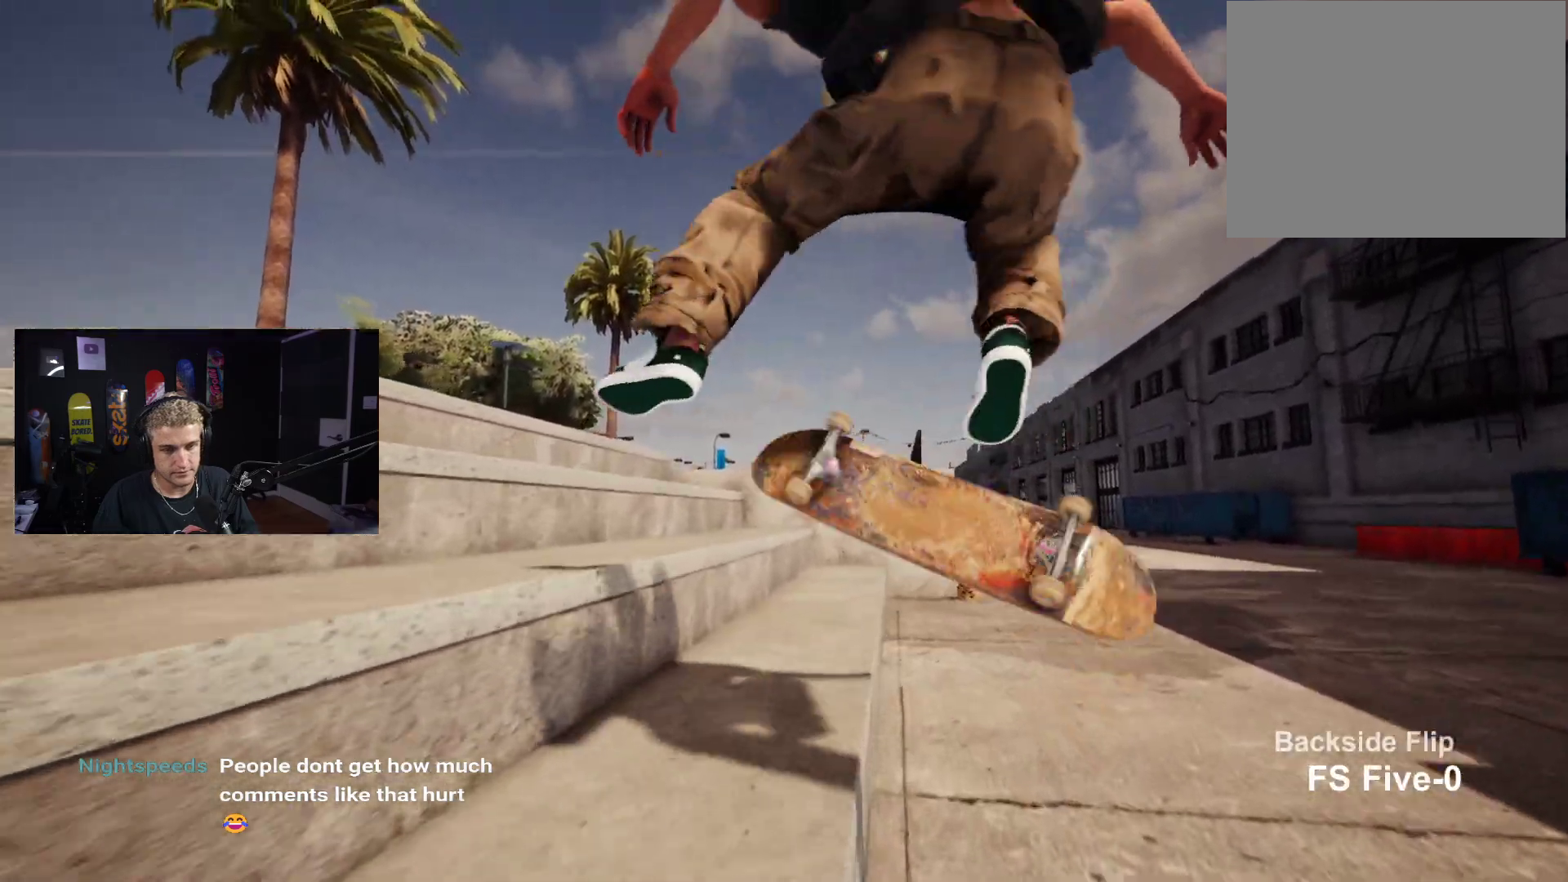
{"buttons": [], "left_stick": "down", "right_stick": "center", "events": []}
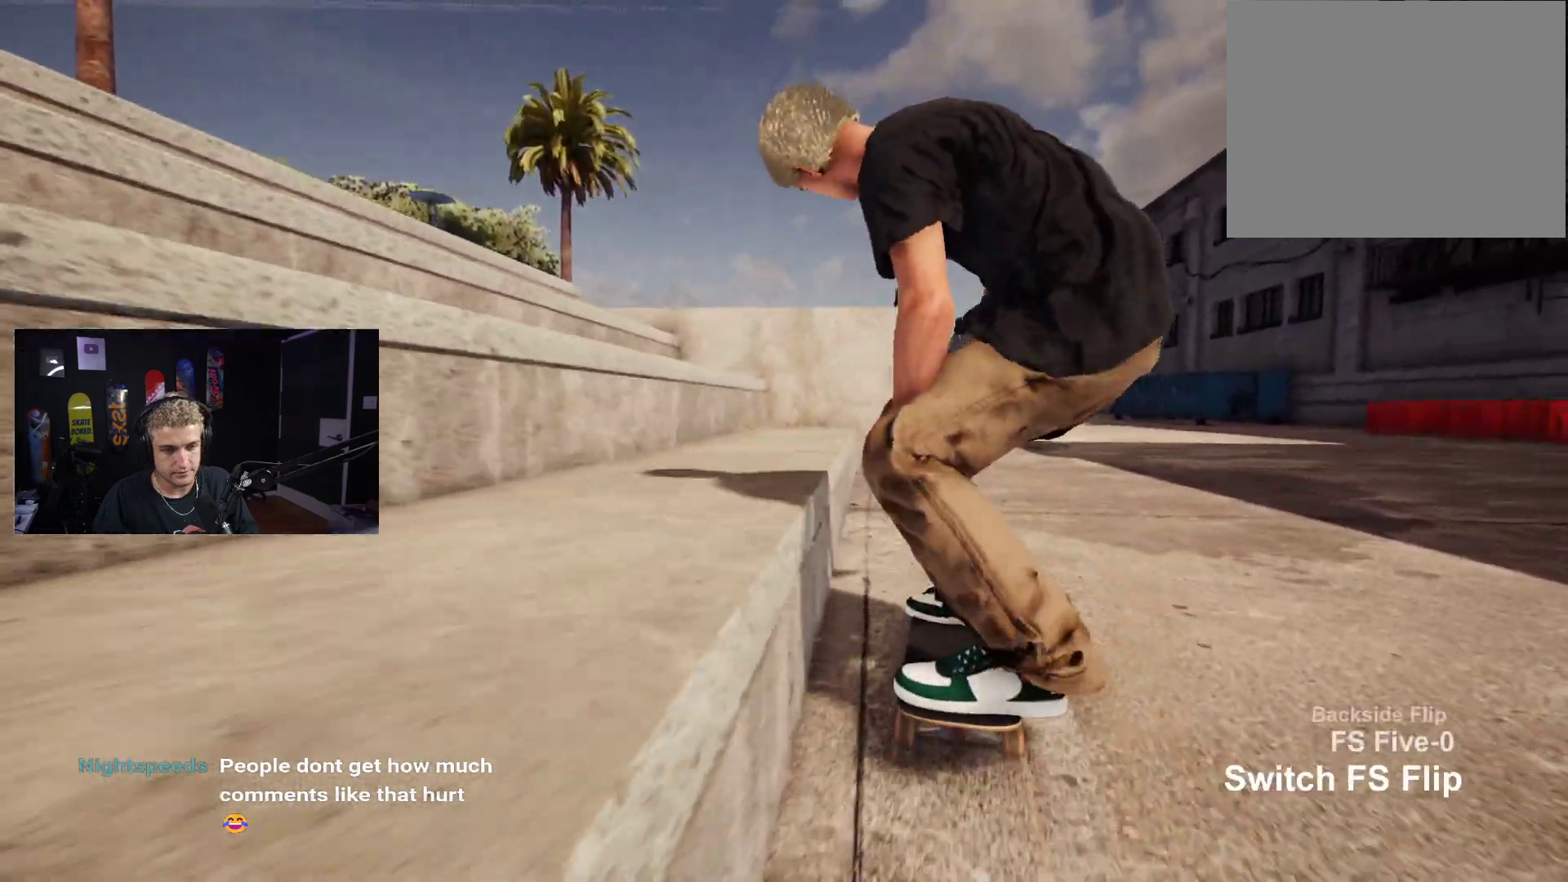
{"buttons": ["X"], "left_stick": "center", "right_stick": "center", "events": [[17, "left_stick", "center"], [133, "DPAD_UP", "down"], [333, "DPAD_UP", "up"], [433, "X", "down"]]}
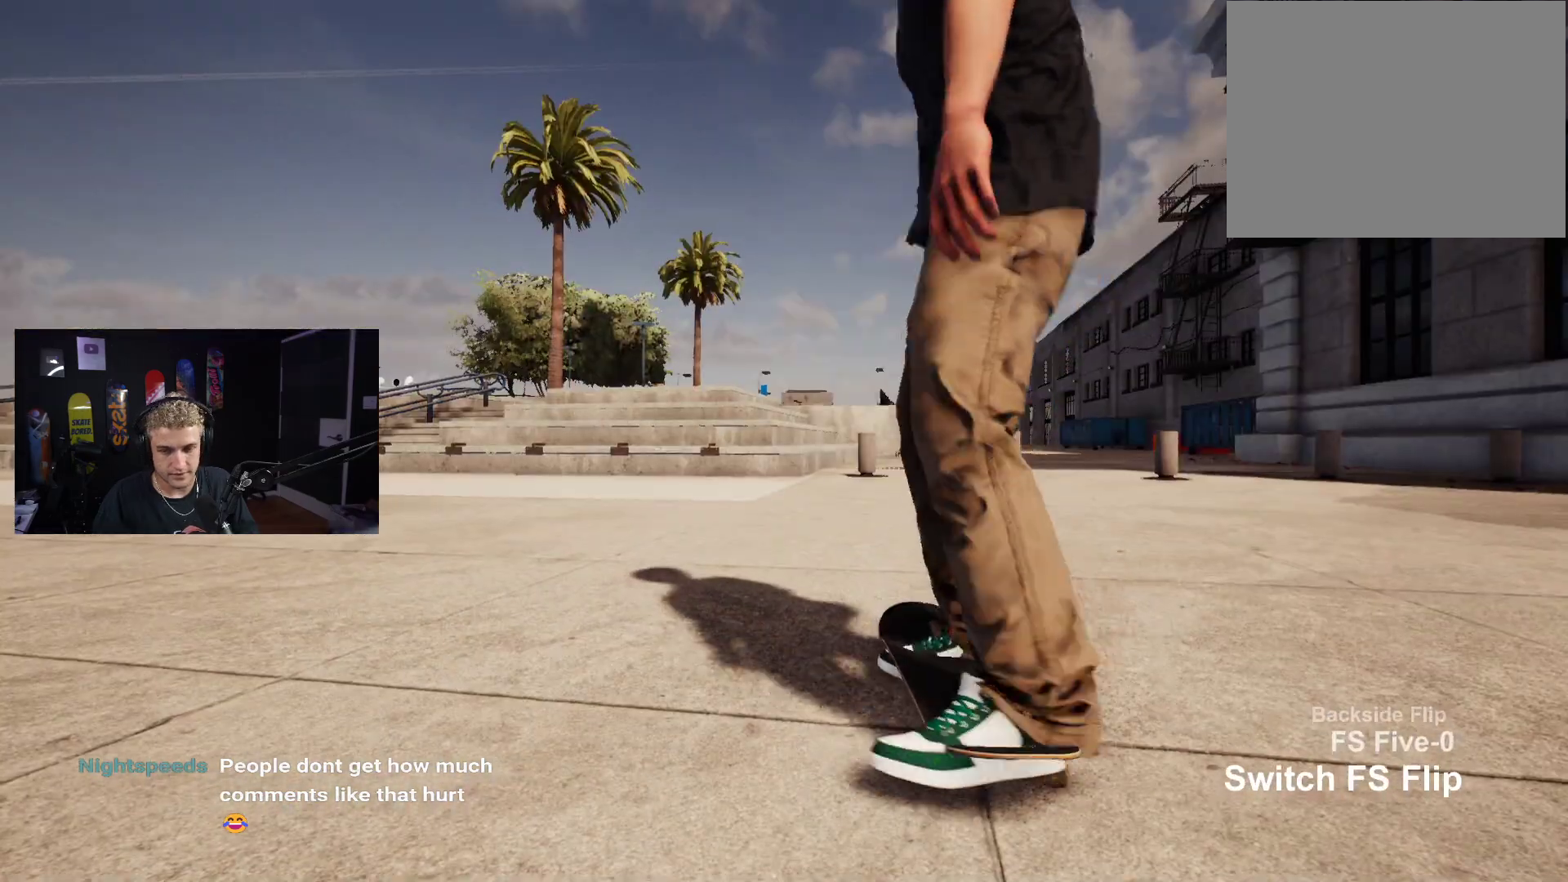
{"buttons": [], "left_stick": "center", "right_stick": "center", "events": [[33, "X", "up"], [100, "X", "down"], [200, "X", "up"]]}
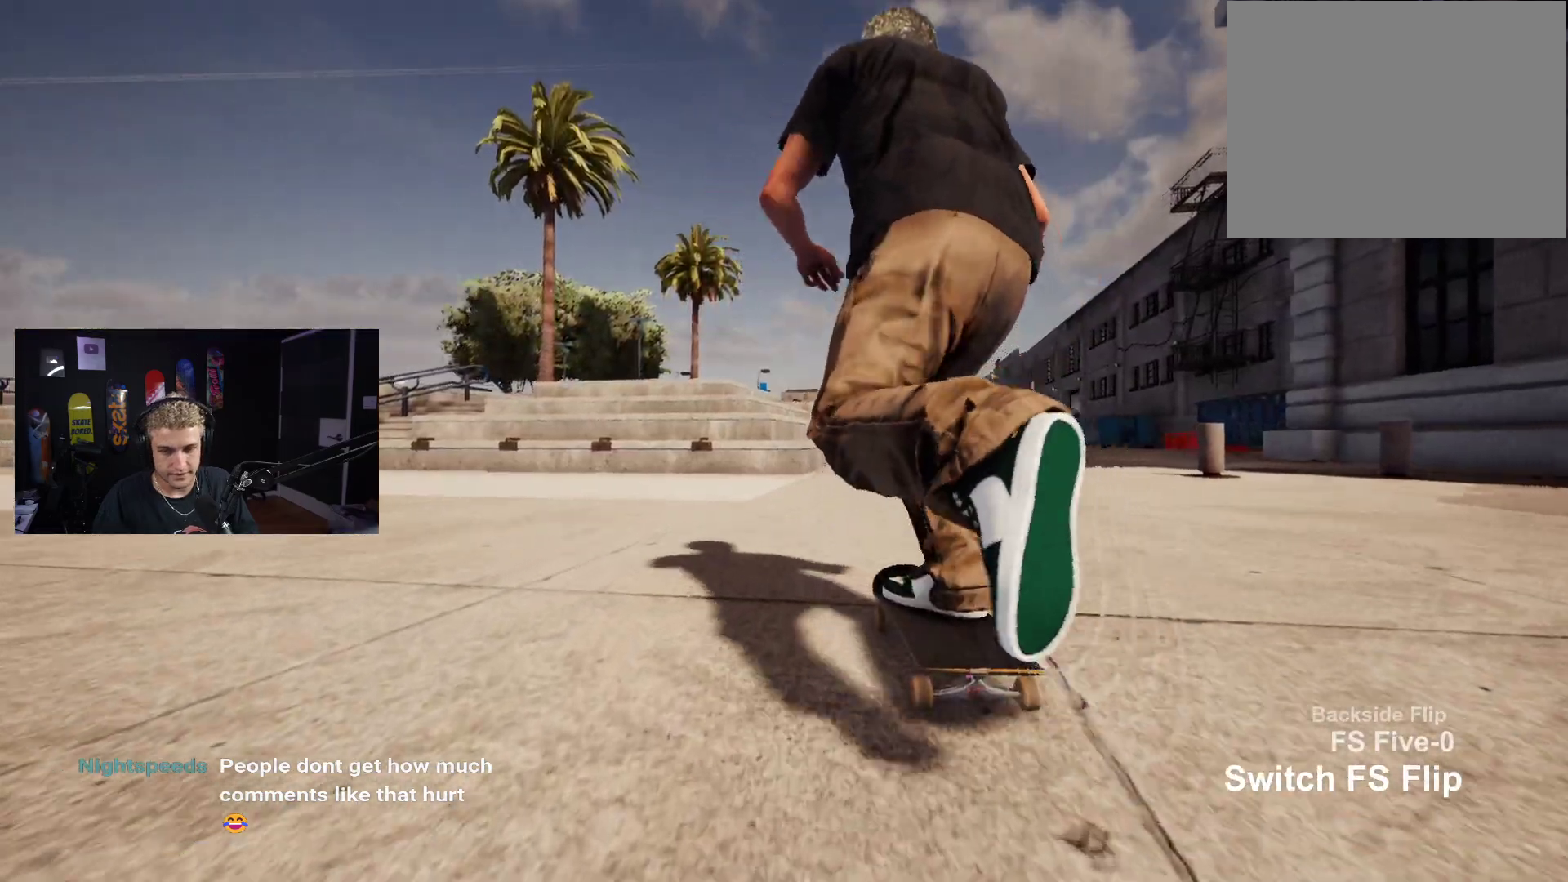
{"buttons": [], "left_stick": "center", "right_stick": "center", "events": [[50, "X", "down"], [133, "X", "up"], [233, "X", "down"], [283, "X", "up"]]}
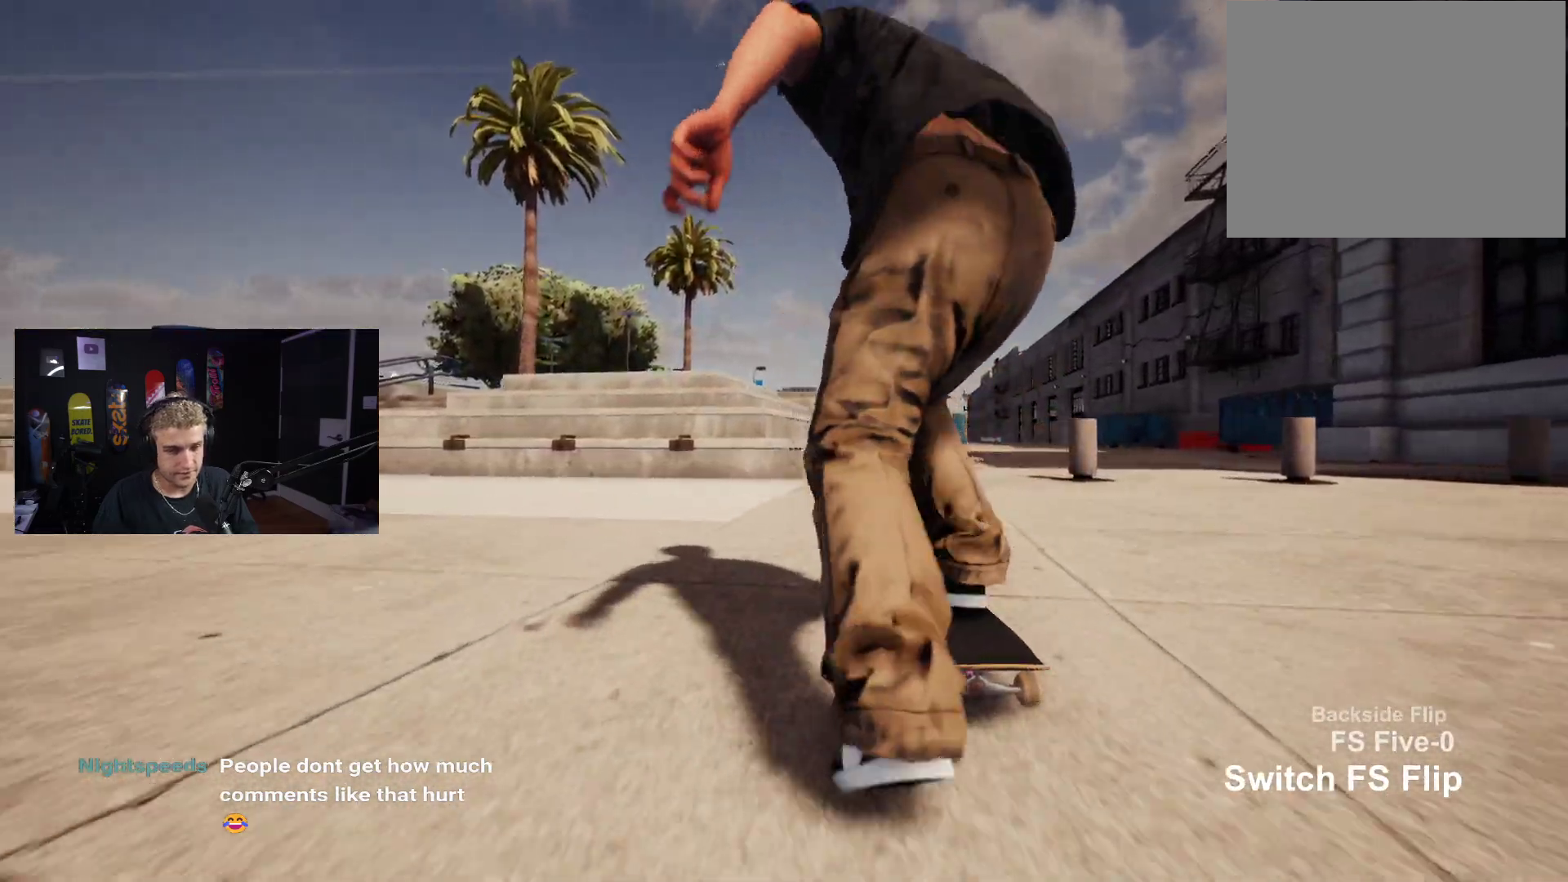
{"buttons": ["DPAD_UP"], "left_stick": "center", "right_stick": "center", "events": [[300, "DPAD_UP", "down"]]}
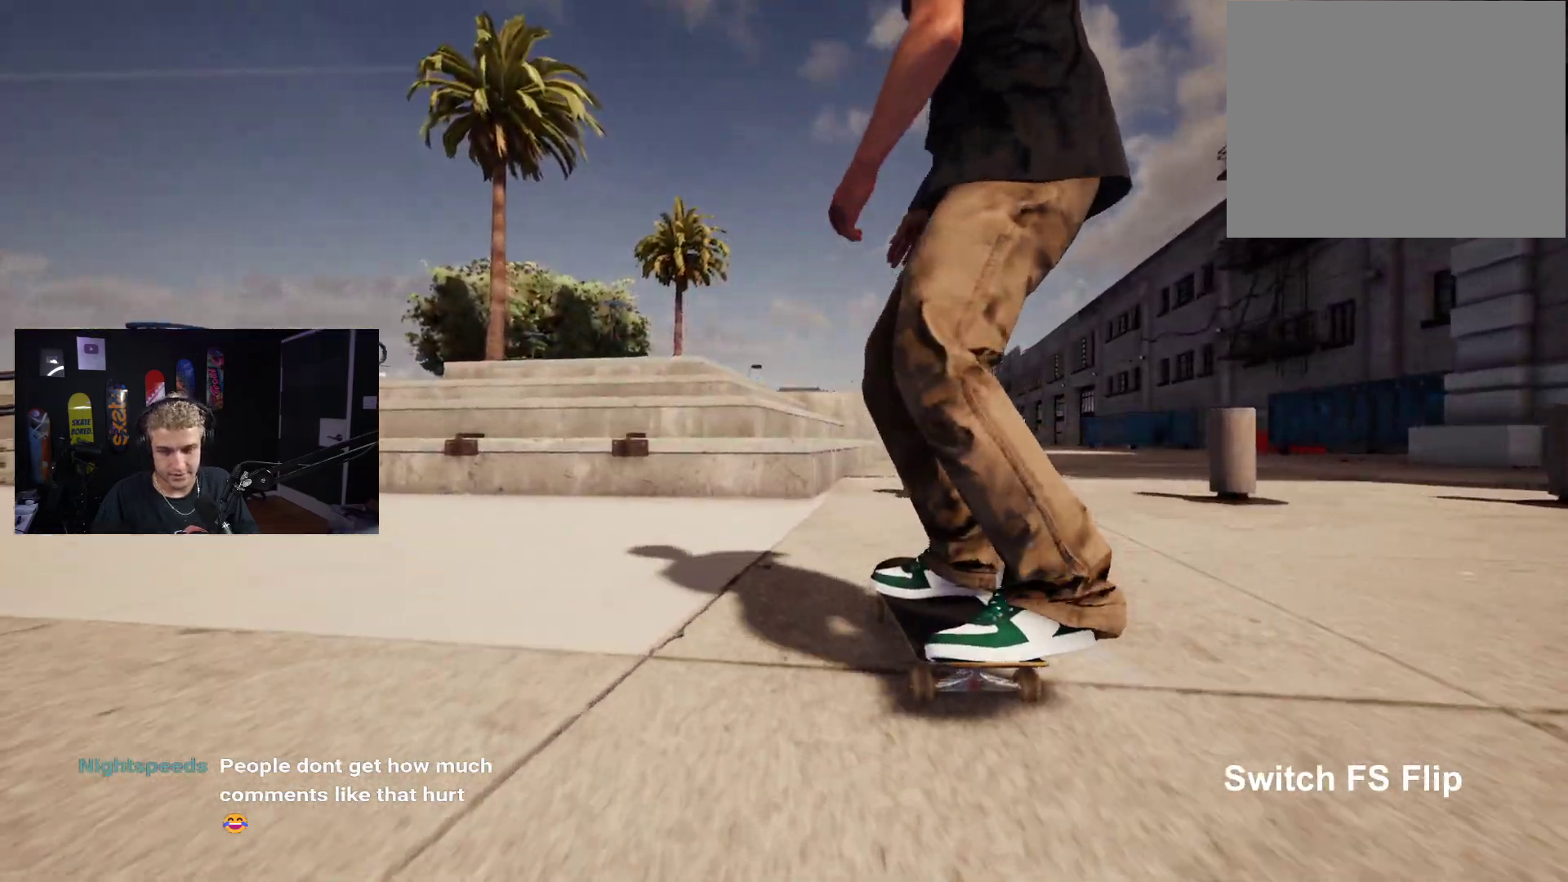
{"buttons": [], "left_stick": "center", "right_stick": "center", "events": [[200, "DPAD_UP", "up"]]}
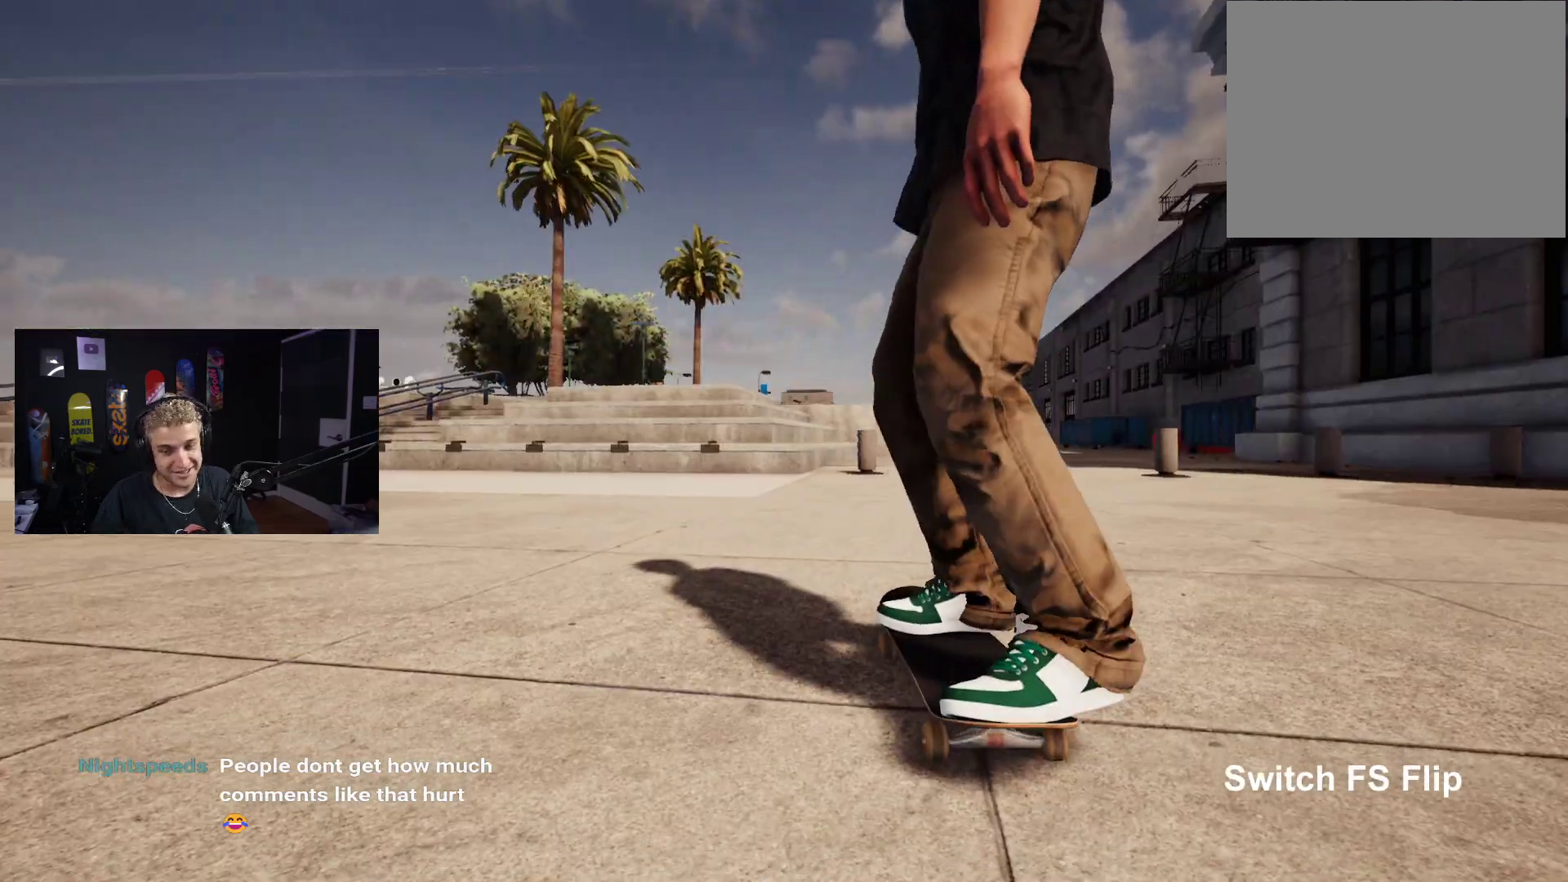
{"buttons": [], "left_stick": "center", "right_stick": "center", "events": [[267, "X", "down"], [467, "X", "up"]]}
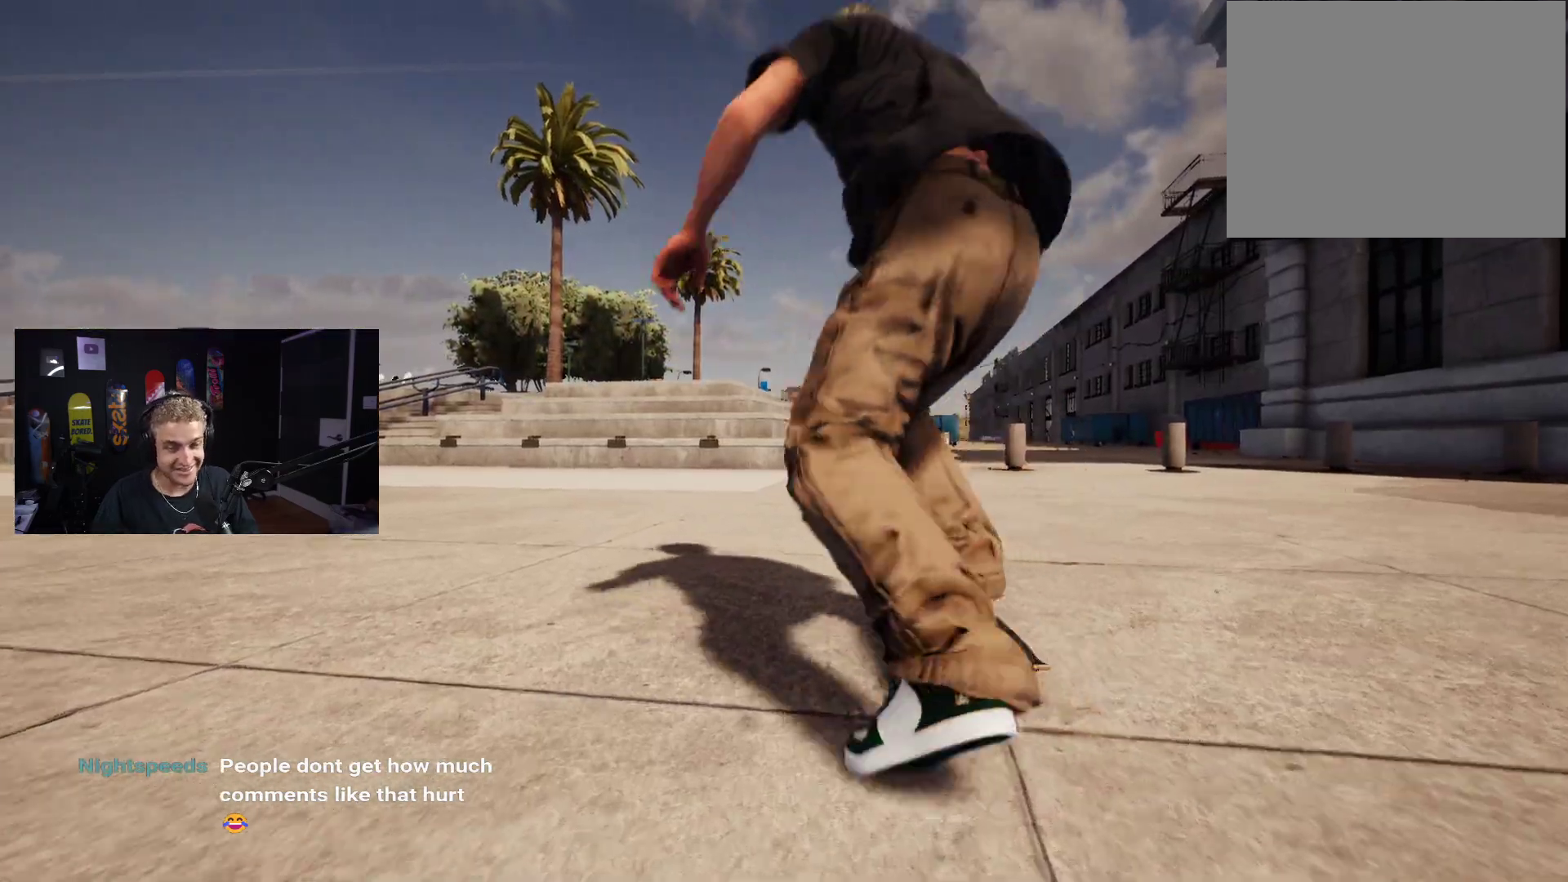
{"buttons": ["X"], "left_stick": "center", "right_stick": "center", "events": [[17, "R2", "down"], [67, "R2", "up"], [467, "X", "down"]]}
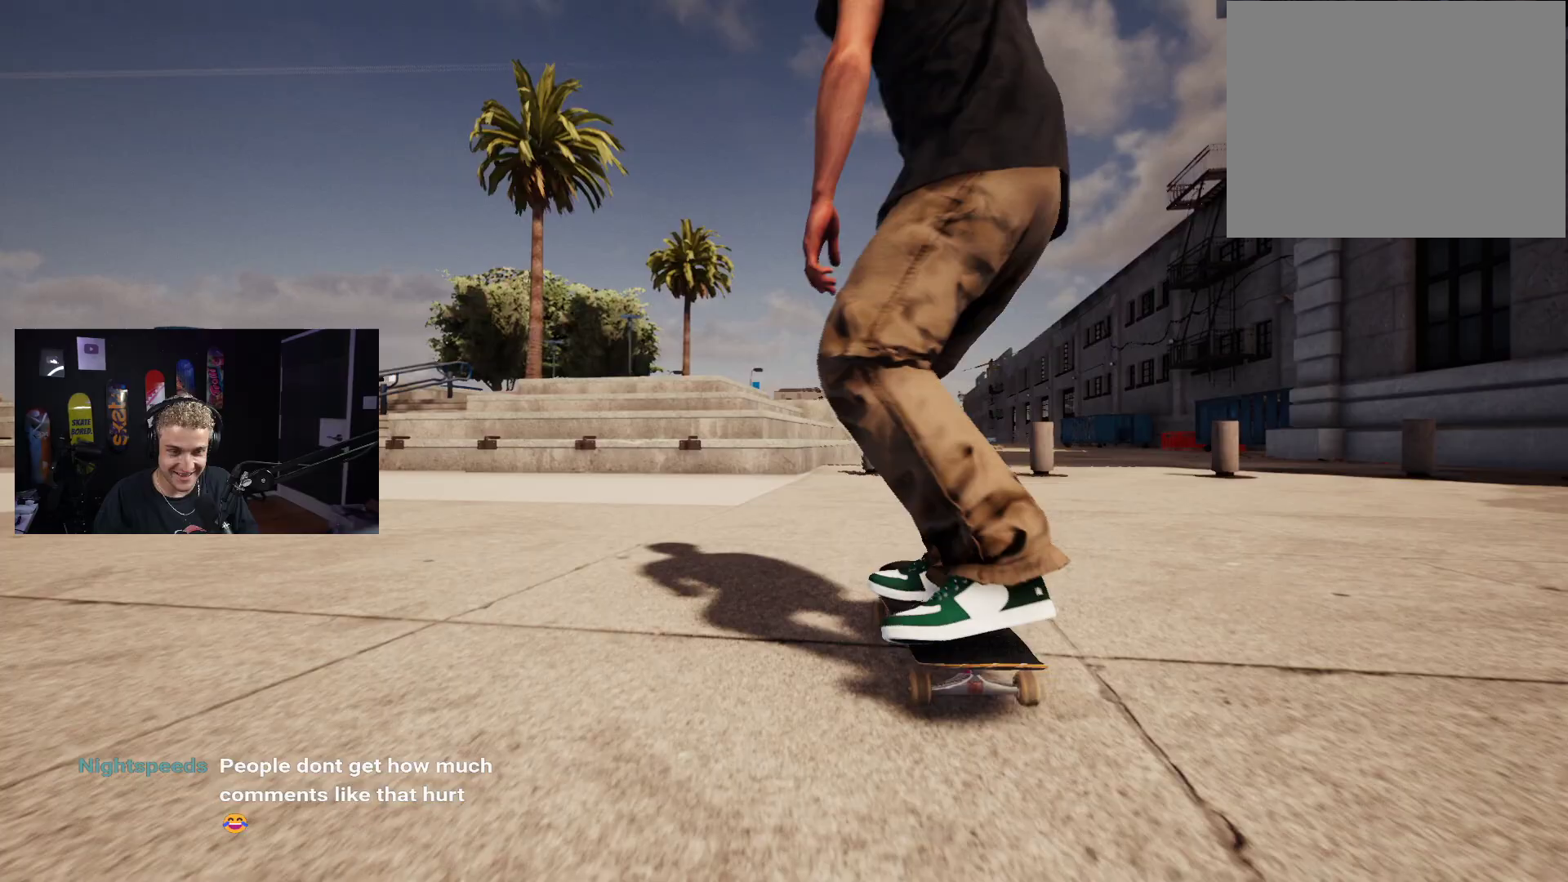
{"buttons": [], "left_stick": "center", "right_stick": "center", "events": [[33, "X", "up"]]}
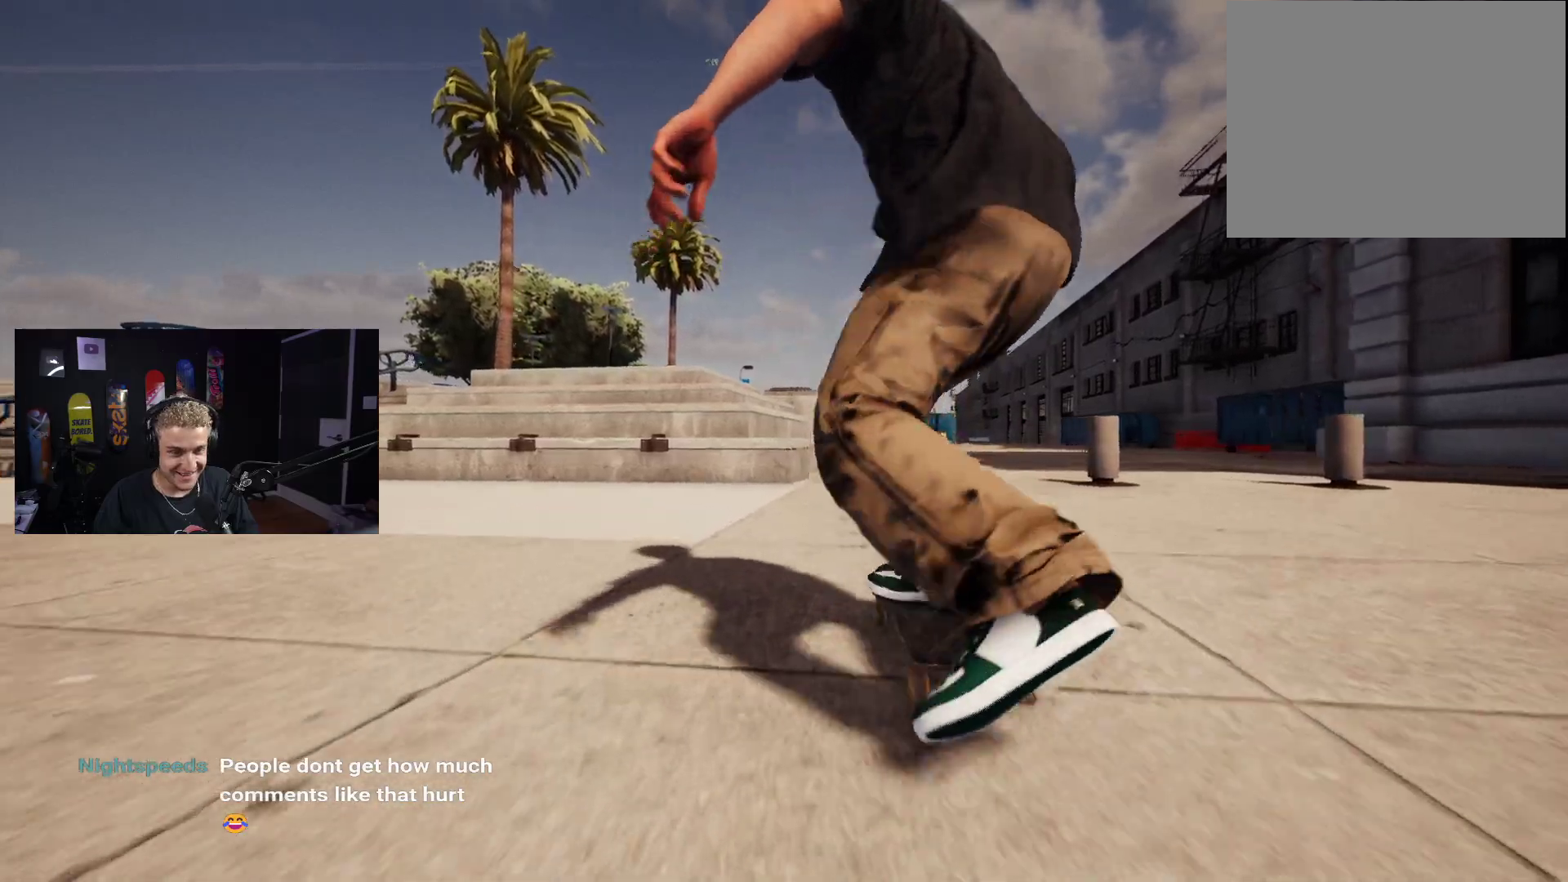
{"buttons": [], "left_stick": "down", "right_stick": "up-right", "events": [[67, "left_stick", "down"], [483, "right_stick", "up-right"]]}
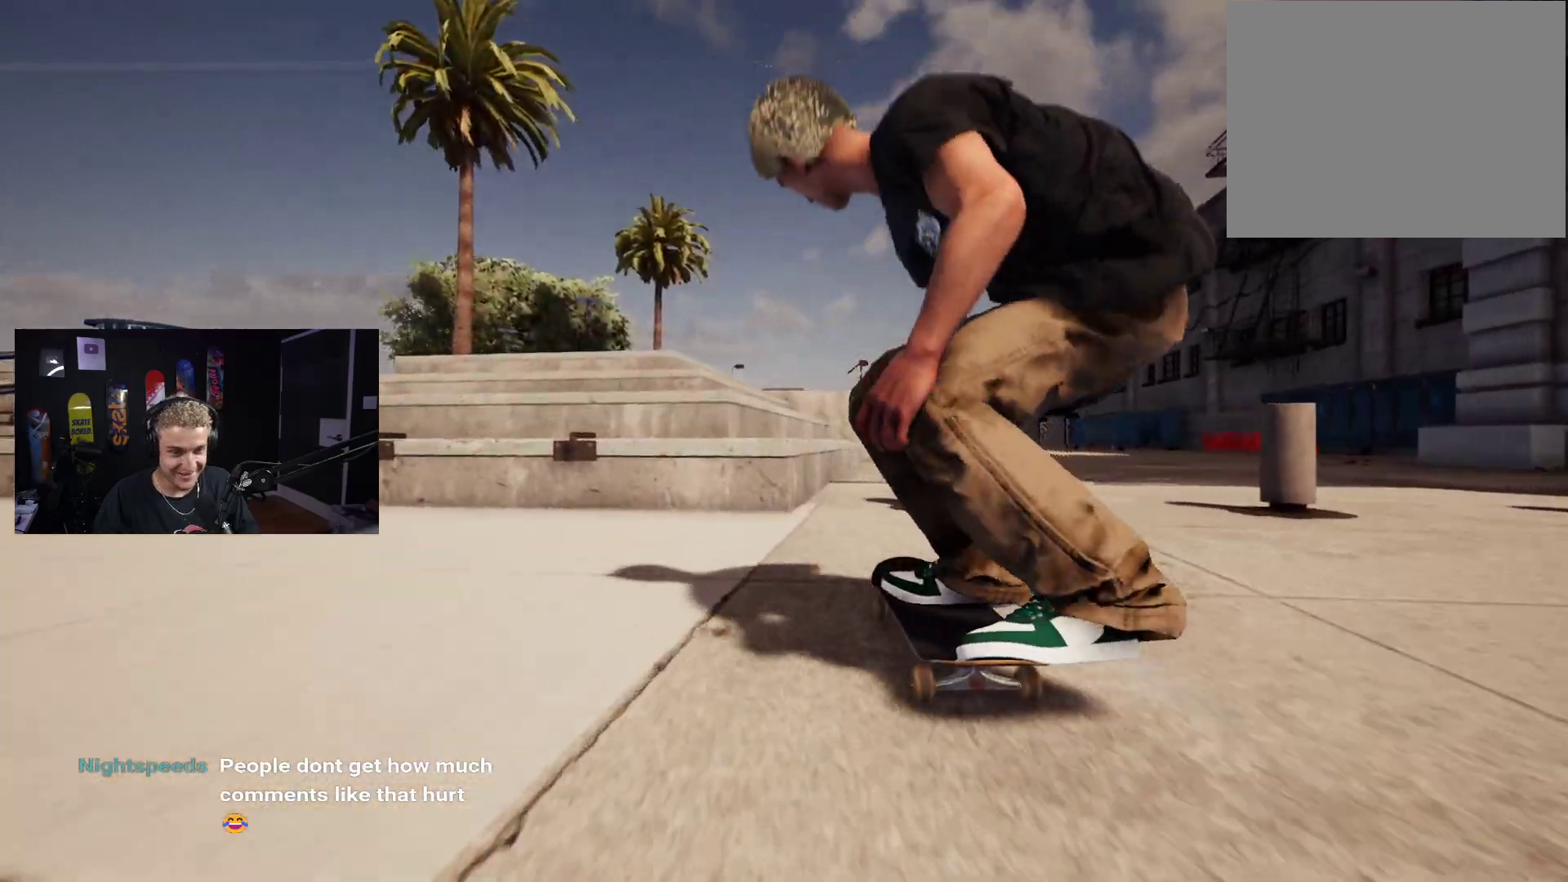
{"buttons": [], "left_stick": "center", "right_stick": "down", "events": [[17, "left_stick", "center"], [33, "right_stick", "center"], [83, "L2", "down"], [417, "L2", "up"], [483, "right_stick", "down"]]}